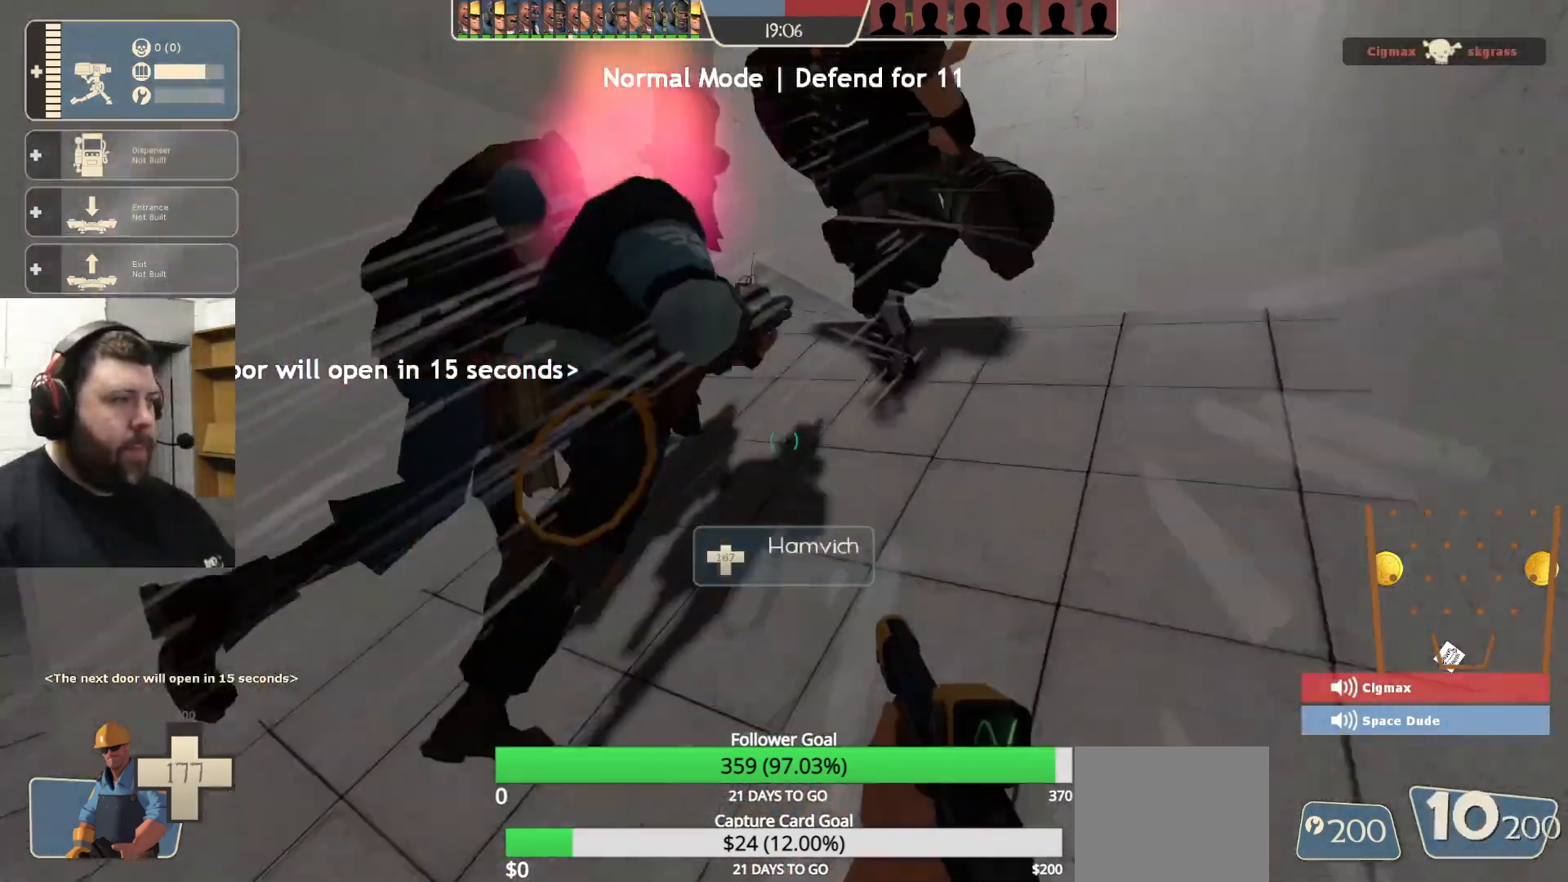
Gameplay with a controller (PlayStation layout); each line is a JSON object with the inputs held at the frame after it. "events" lists button and stick changes between this image and that frame as [ms after this image, input, new state], when the widget could be followed in between.
{"buttons": [], "left_stick": "up", "right_stick": "left", "events": [[383, "right_stick", "left"]]}
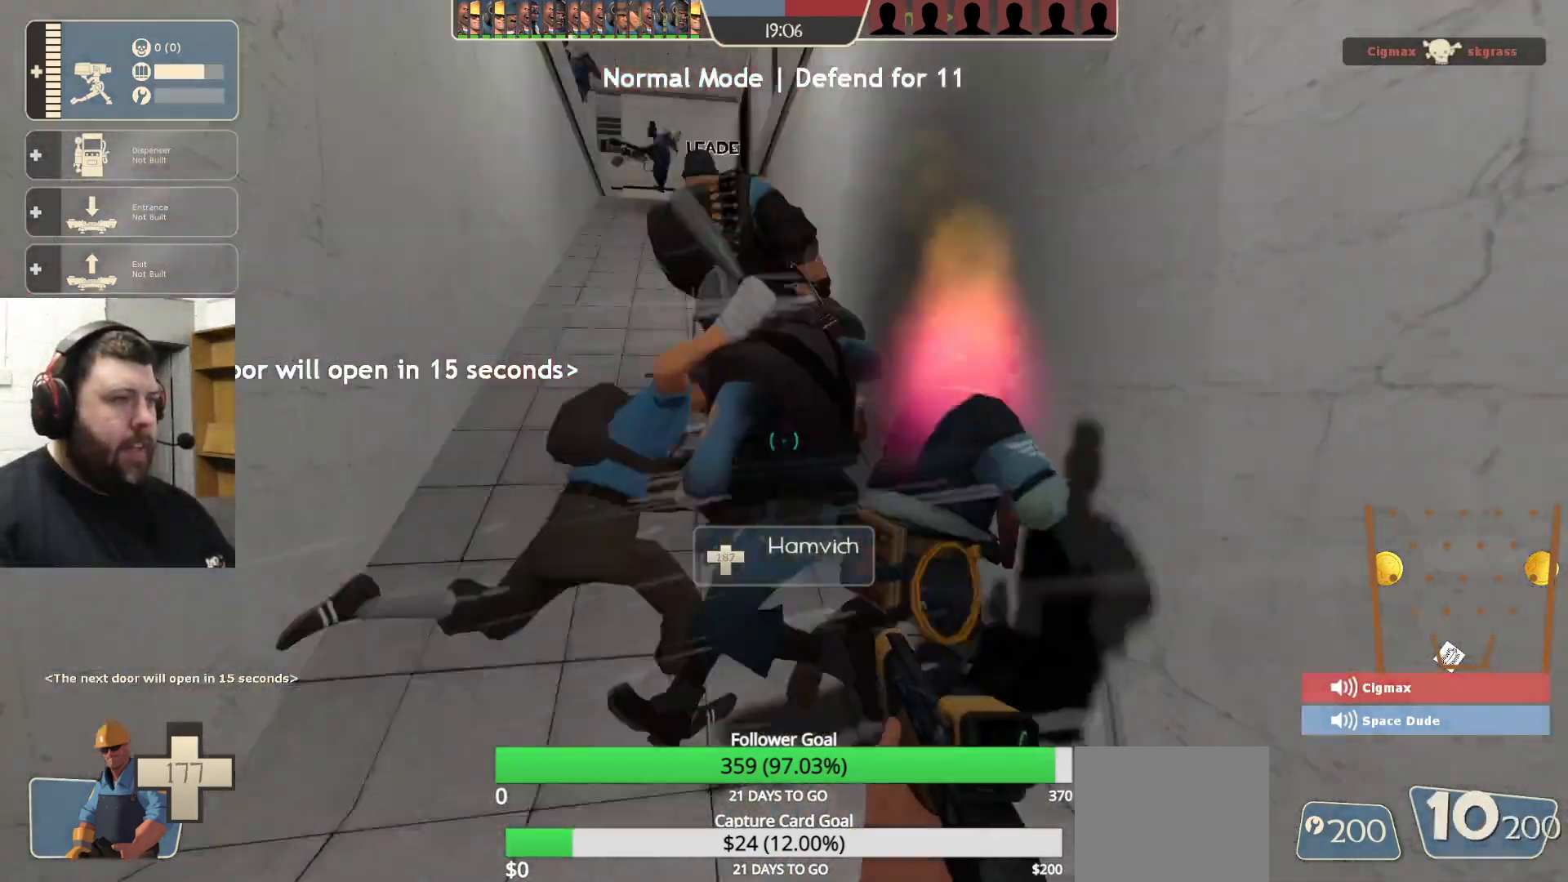
{"buttons": [], "left_stick": "up", "right_stick": "center", "events": [[17, "right_stick", "center"]]}
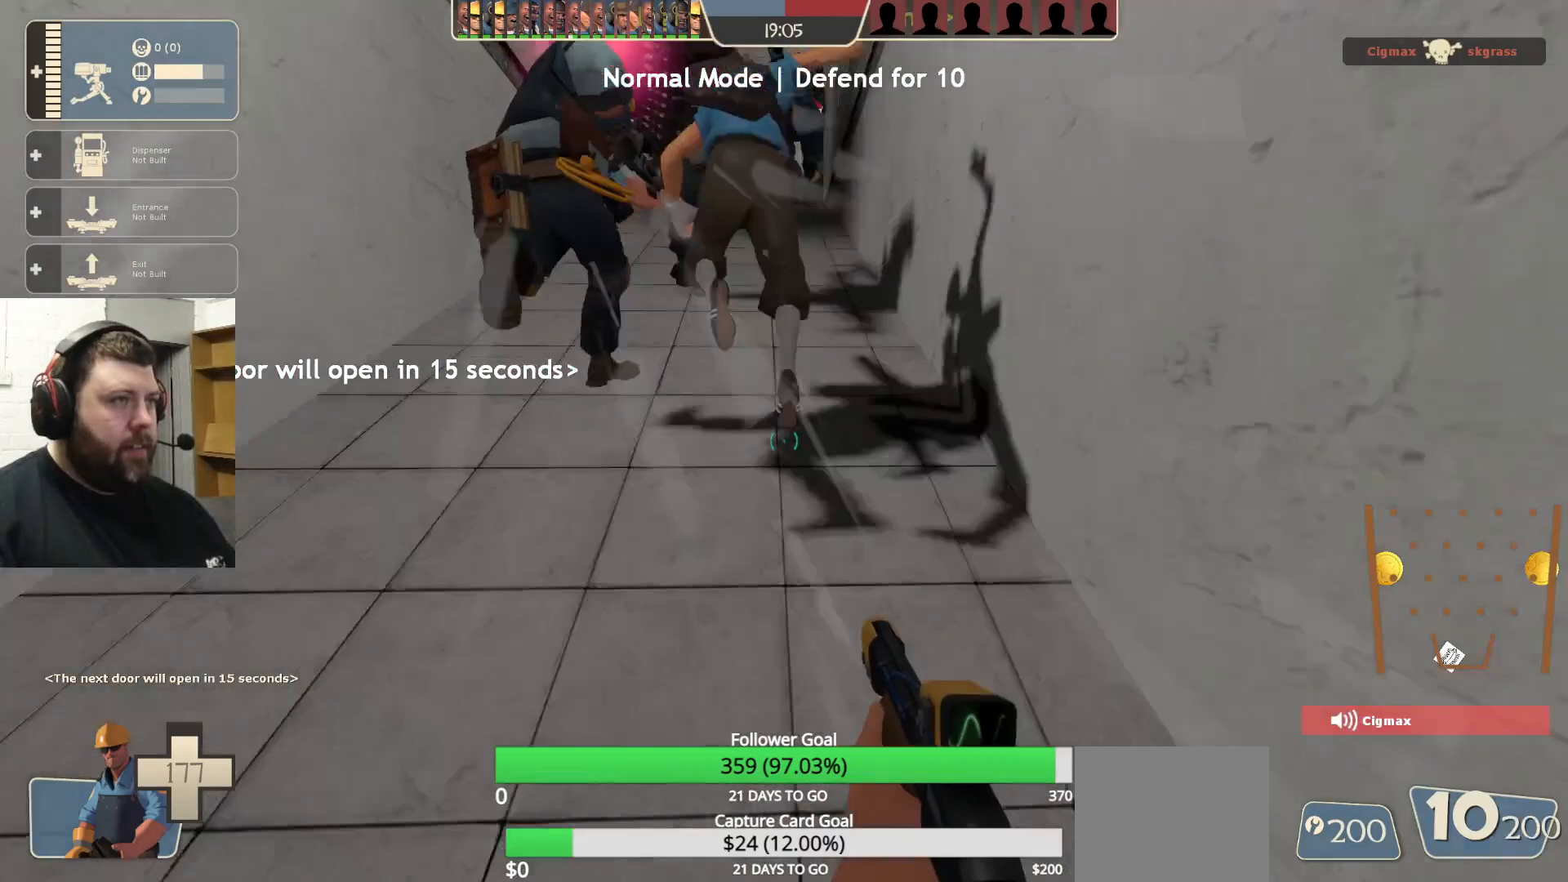
{"buttons": [], "left_stick": "up", "right_stick": "center", "events": []}
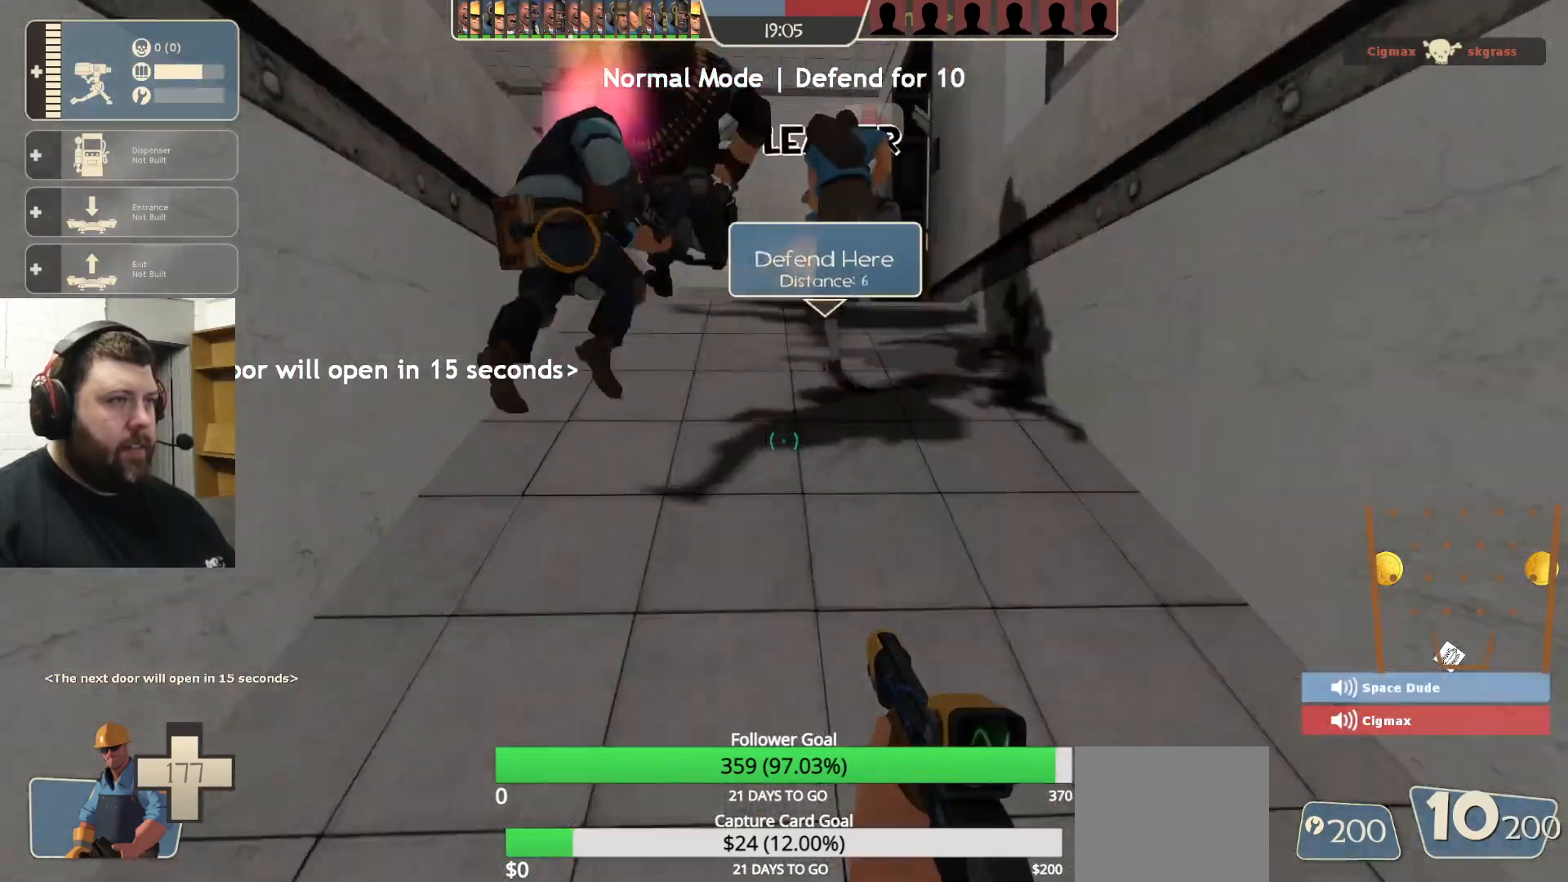
{"buttons": [], "left_stick": "left", "right_stick": "center", "events": [[100, "left_stick", "up-left"], [100, "right_stick", "right"], [283, "left_stick", "left"], [450, "right_stick", "center"]]}
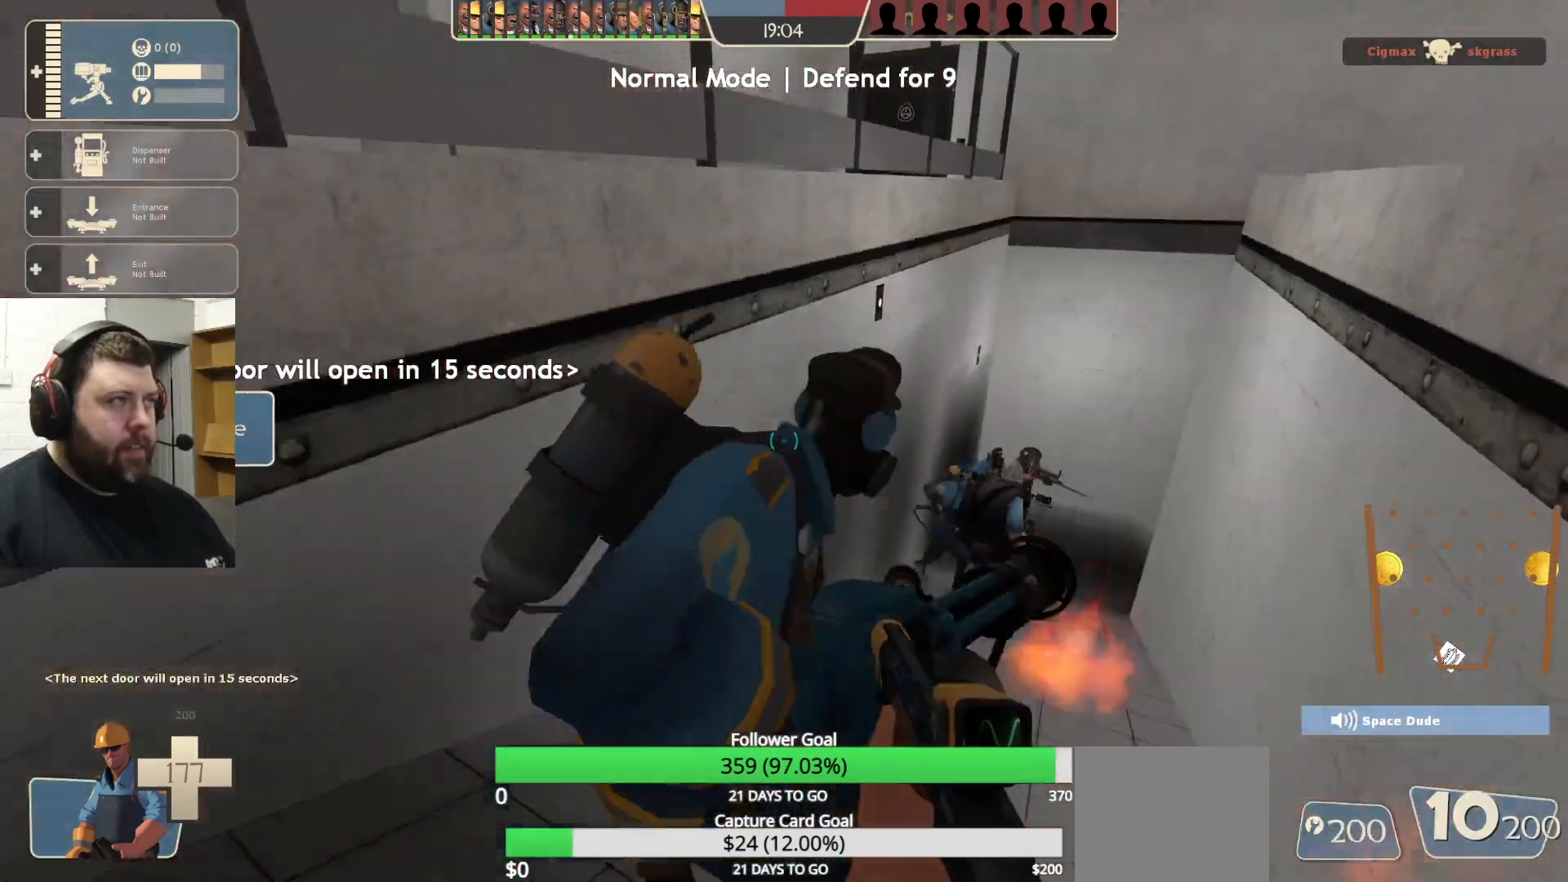
{"buttons": ["DPAD_LEFT"], "left_stick": "center", "right_stick": "center", "events": [[333, "left_stick", "center"], [417, "DPAD_LEFT", "down"]]}
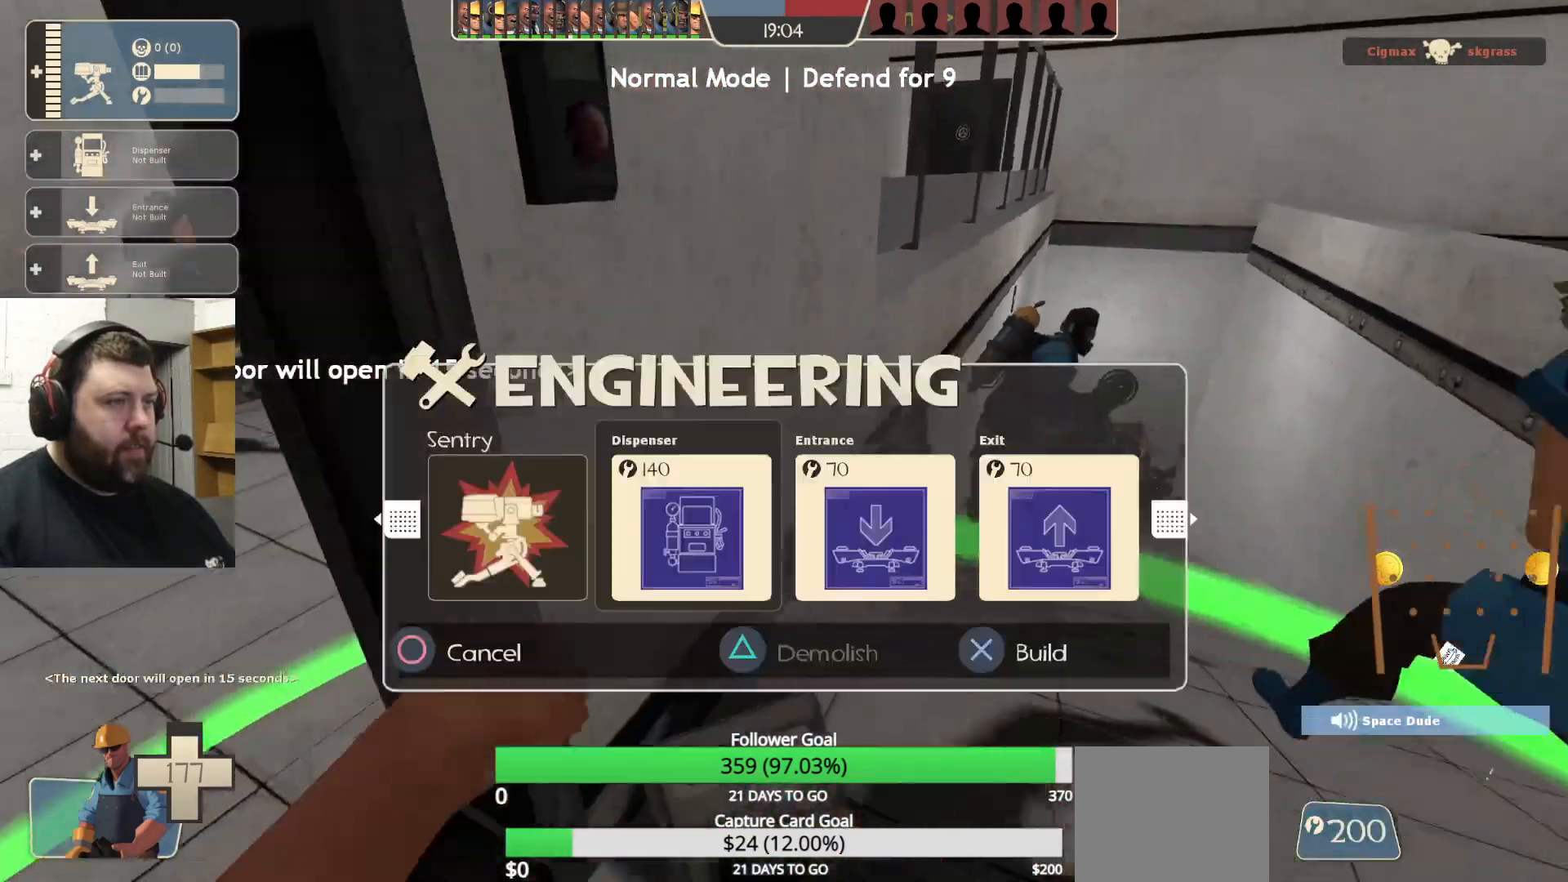
{"buttons": ["R2"], "left_stick": "down", "right_stick": "center", "events": [[17, "DPAD_LEFT", "up"], [150, "right_stick", "right"], [233, "left_stick", "left"], [383, "left_stick", "down-left"], [450, "R2", "down"], [450, "right_stick", "center"], [500, "left_stick", "down"]]}
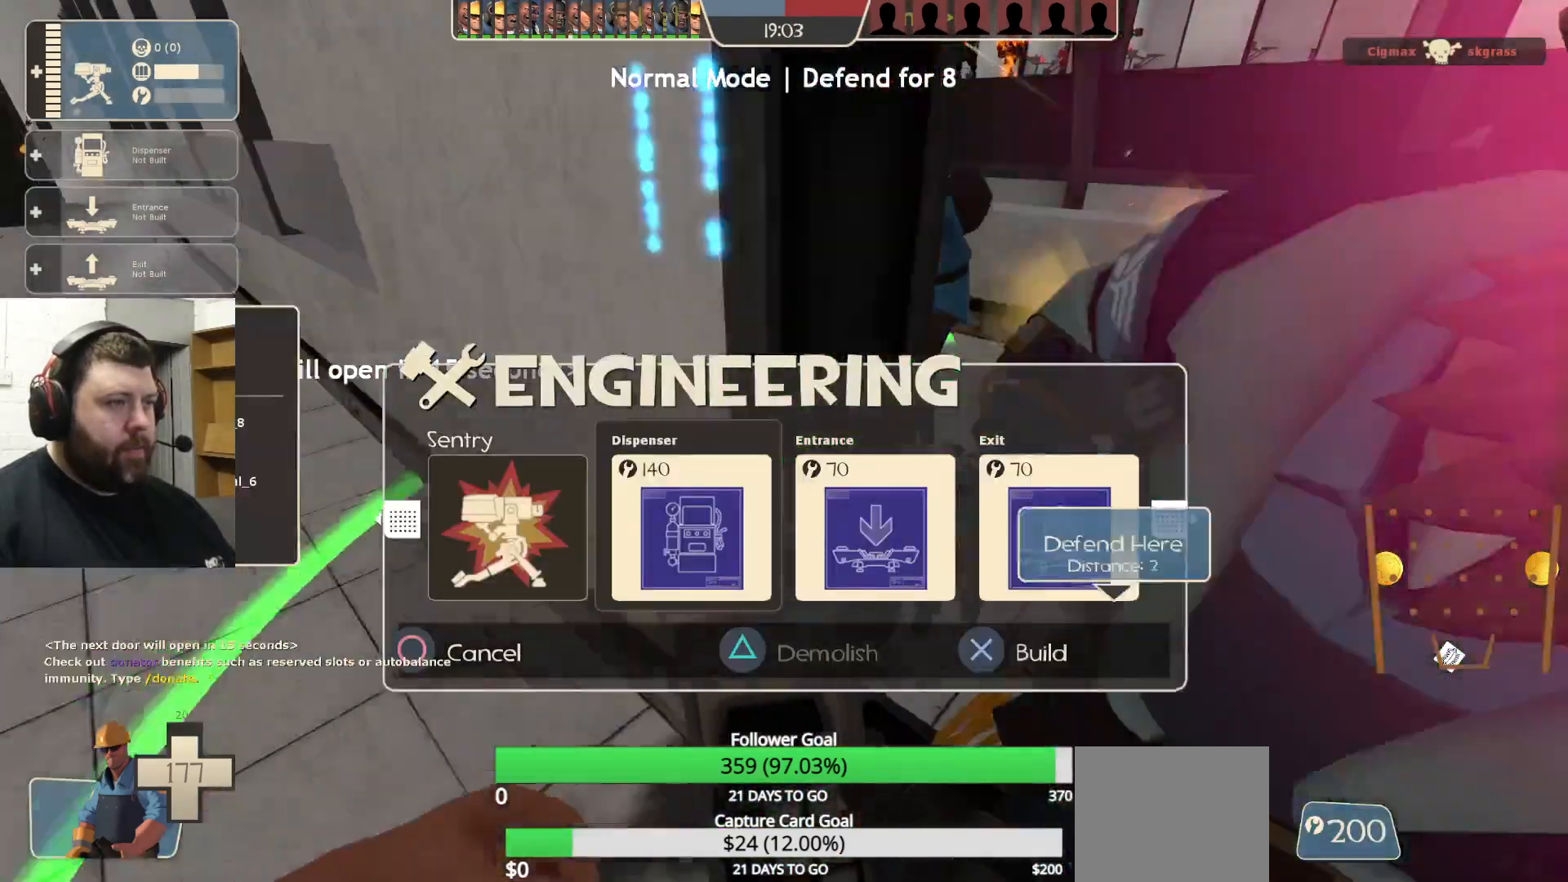
{"buttons": [], "left_stick": "center", "right_stick": "center", "events": [[67, "R2", "up"], [117, "left_stick", "center"], [117, "right_stick", "right"], [267, "right_stick", "center"]]}
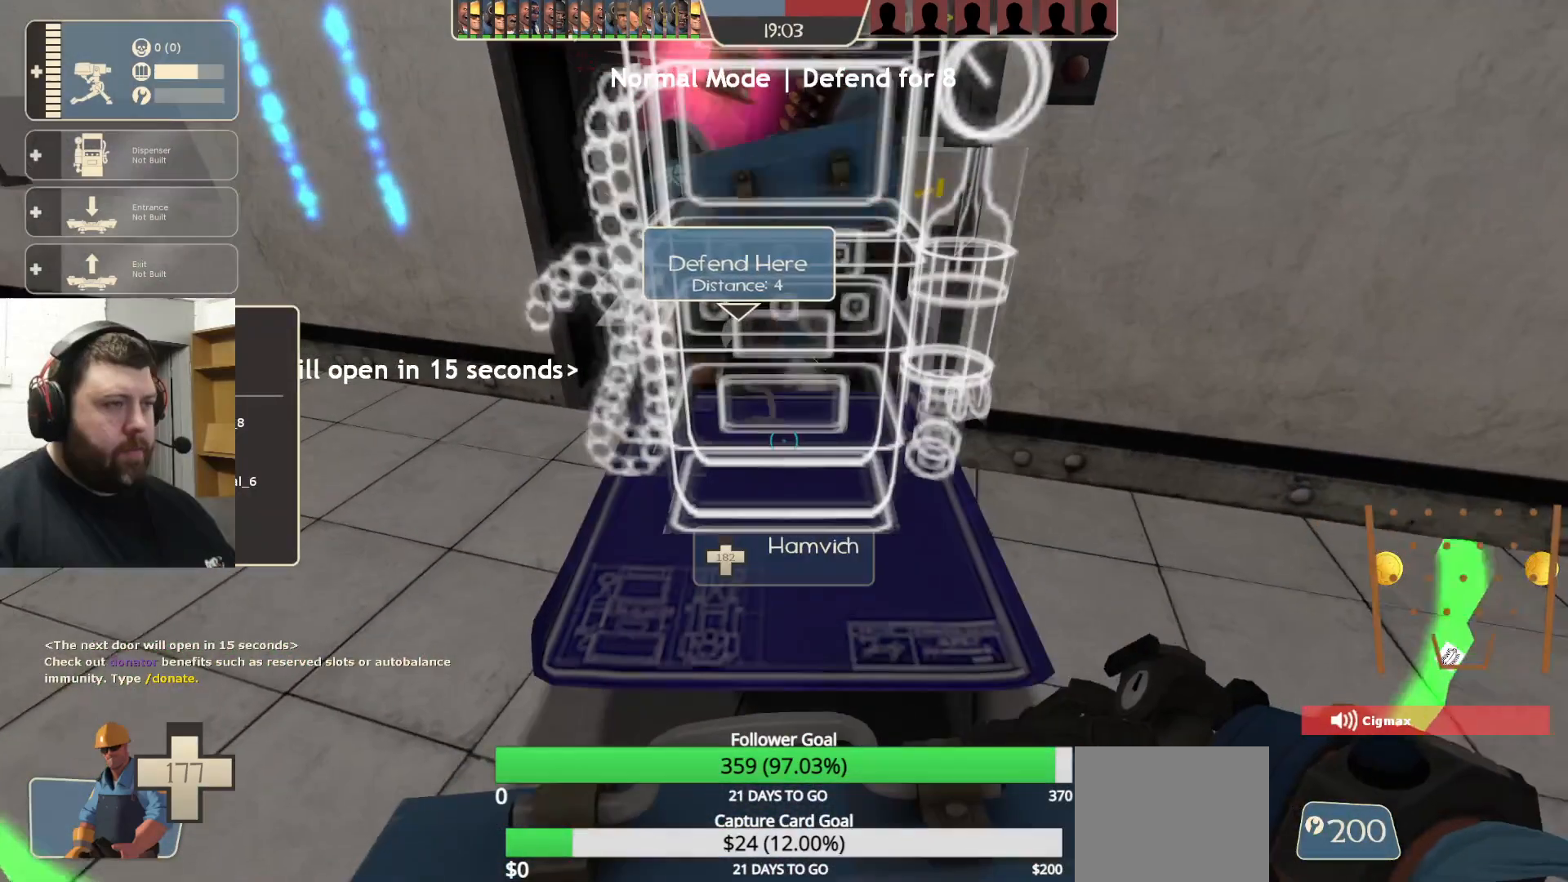
{"buttons": ["R2"], "left_stick": "center", "right_stick": "center", "events": [[117, "left_stick", "up"], [200, "left_stick", "center"], [217, "R2", "down"], [350, "R2", "up"], [383, "R2", "down"]]}
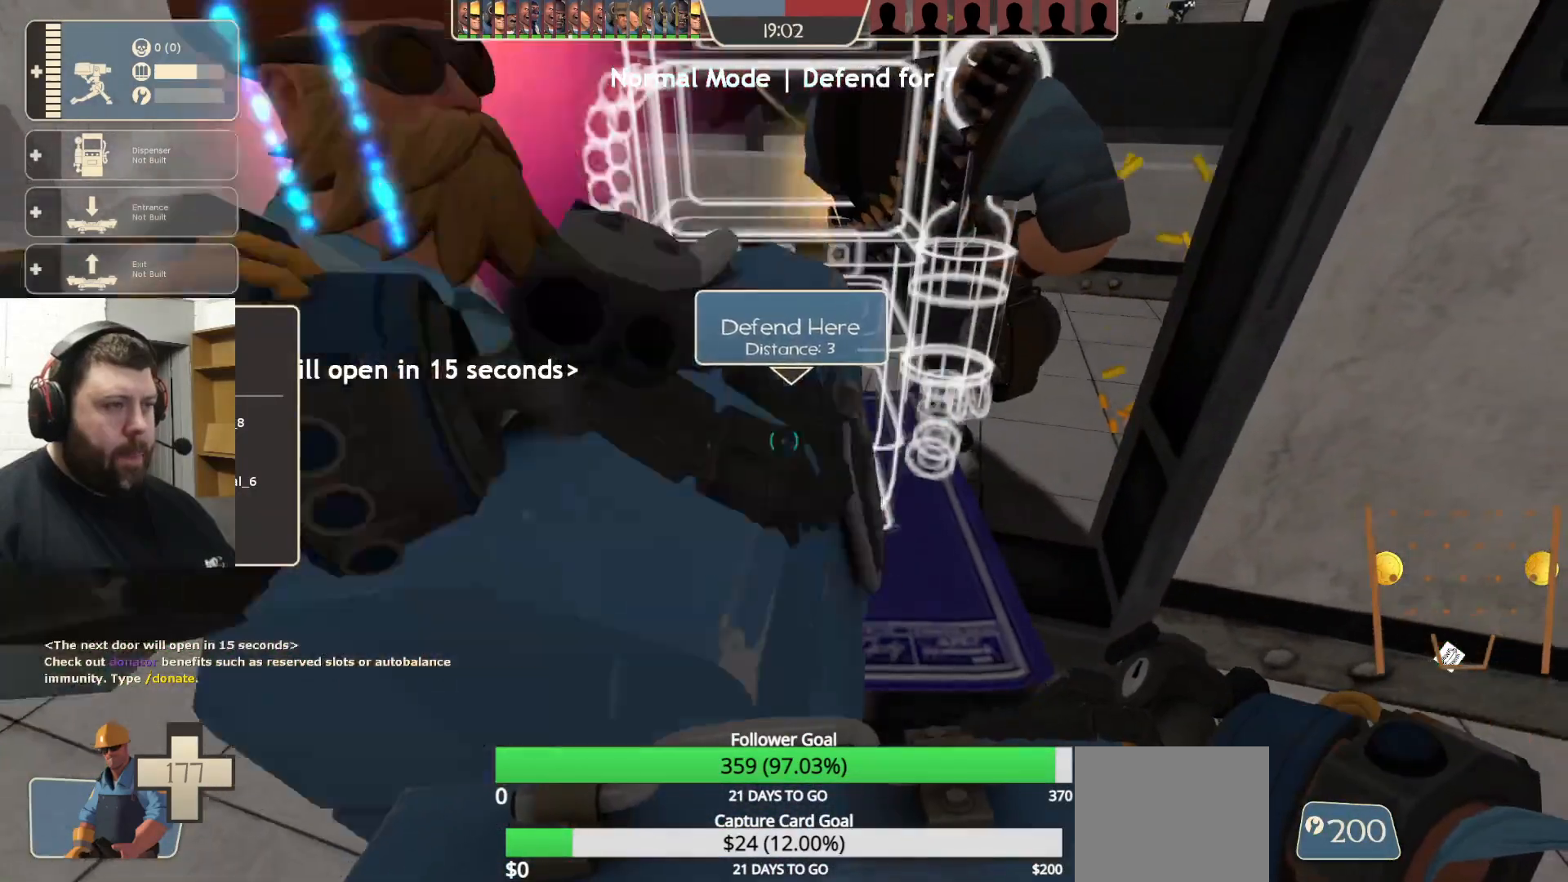
{"buttons": ["R2"], "left_stick": "center", "right_stick": "center", "events": [[33, "R2", "up"], [183, "R2", "down"], [317, "R2", "up"], [467, "R2", "down"]]}
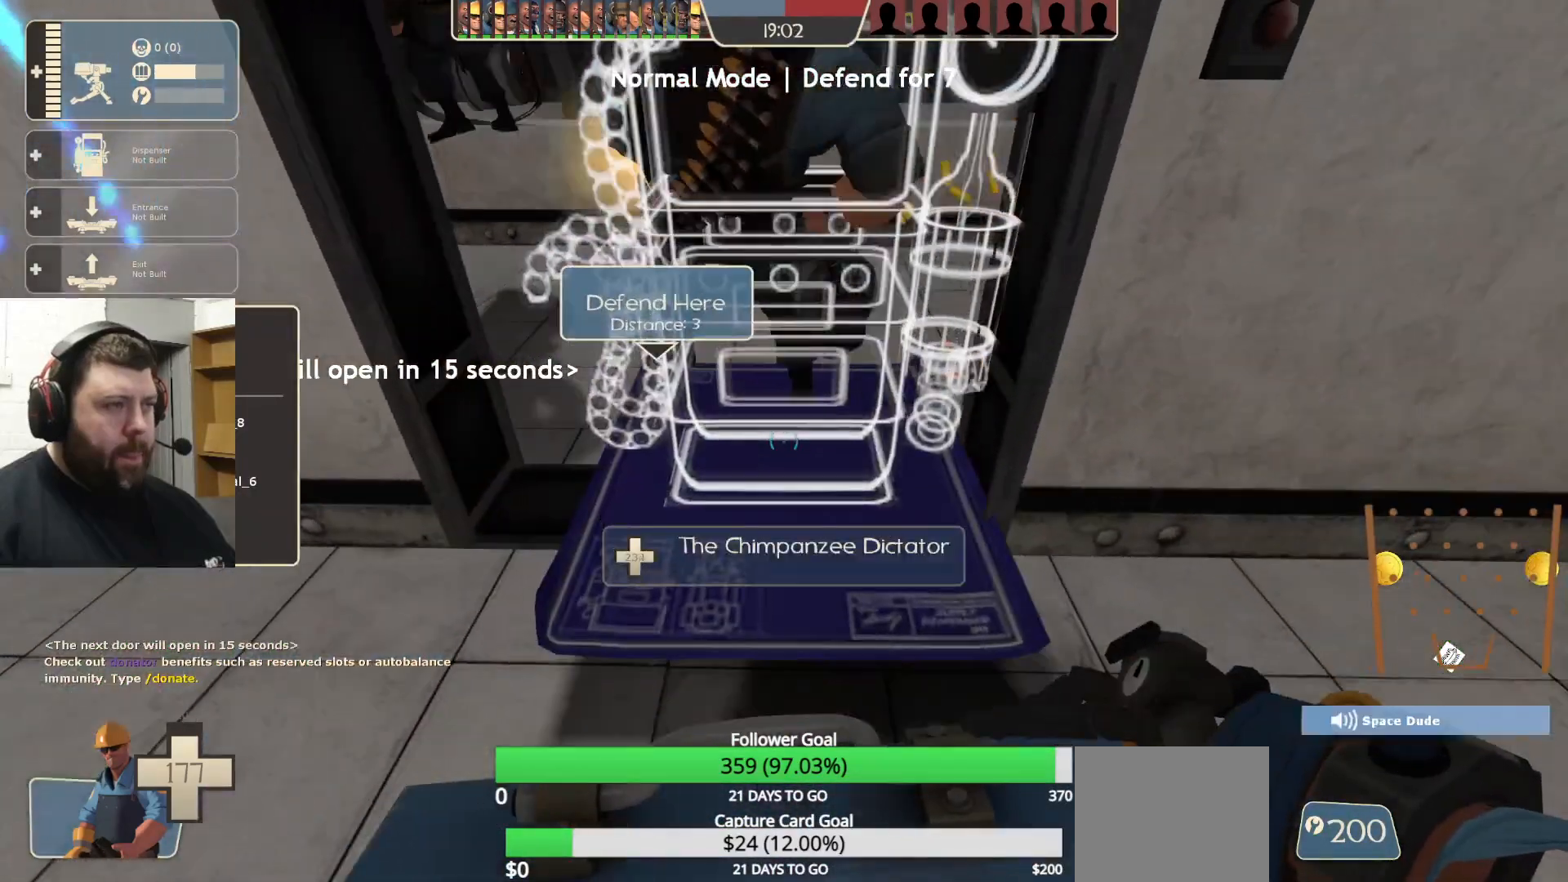
{"buttons": ["R2"], "left_stick": "center", "right_stick": "center", "events": [[83, "R2", "up"], [167, "R2", "down"], [250, "R2", "up"], [300, "R2", "down"], [383, "R2", "up"], [433, "R2", "down"]]}
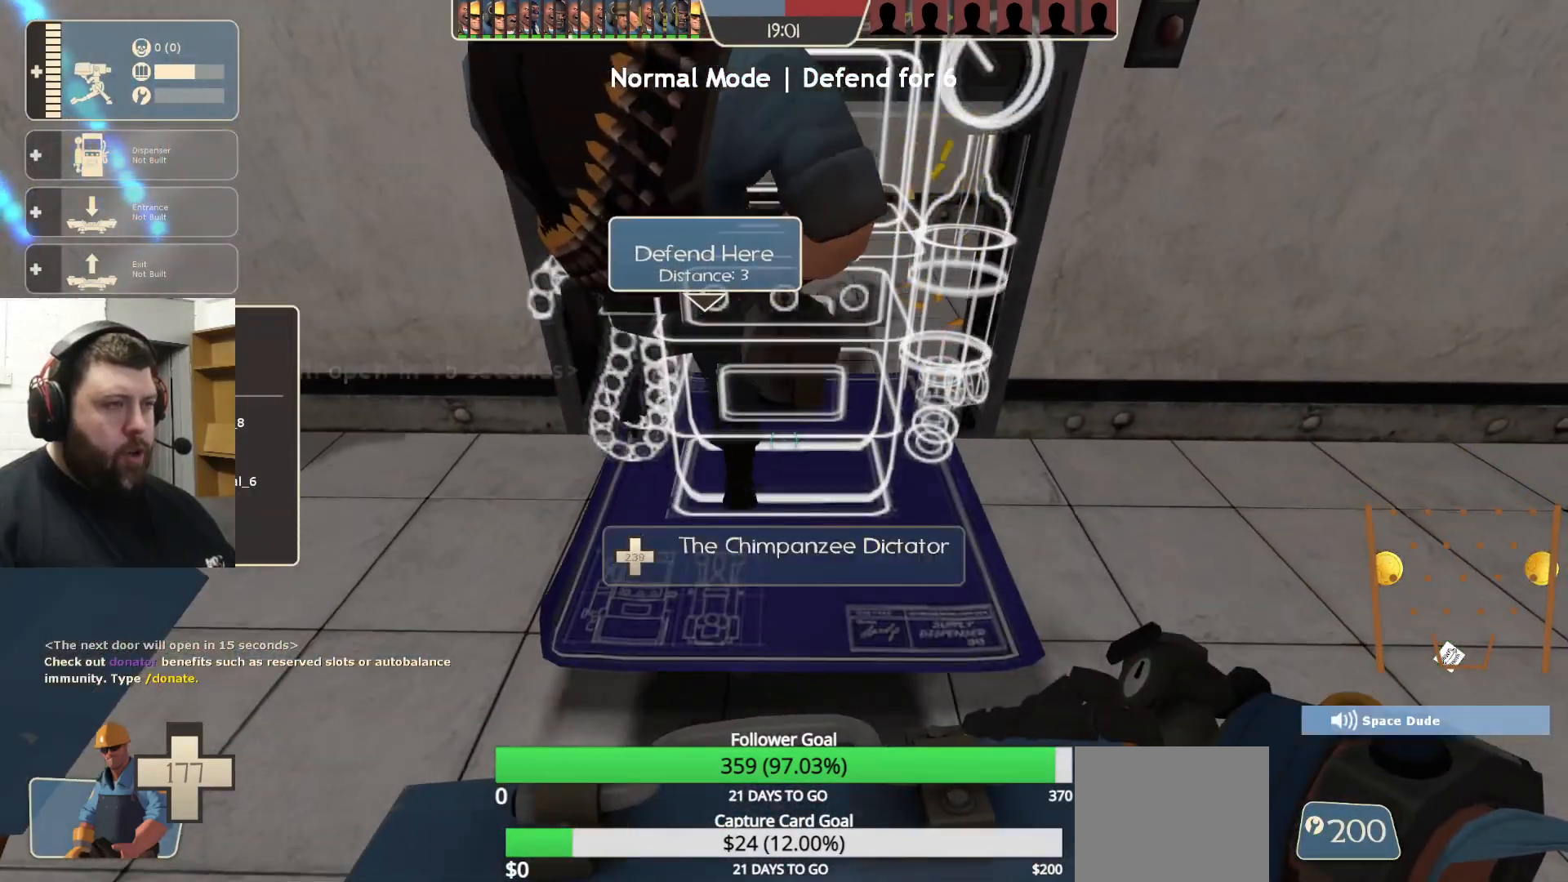
{"buttons": ["R2"], "left_stick": "center", "right_stick": "center", "events": [[33, "R2", "up"], [83, "R2", "down"], [183, "R2", "up"], [233, "R2", "down"]]}
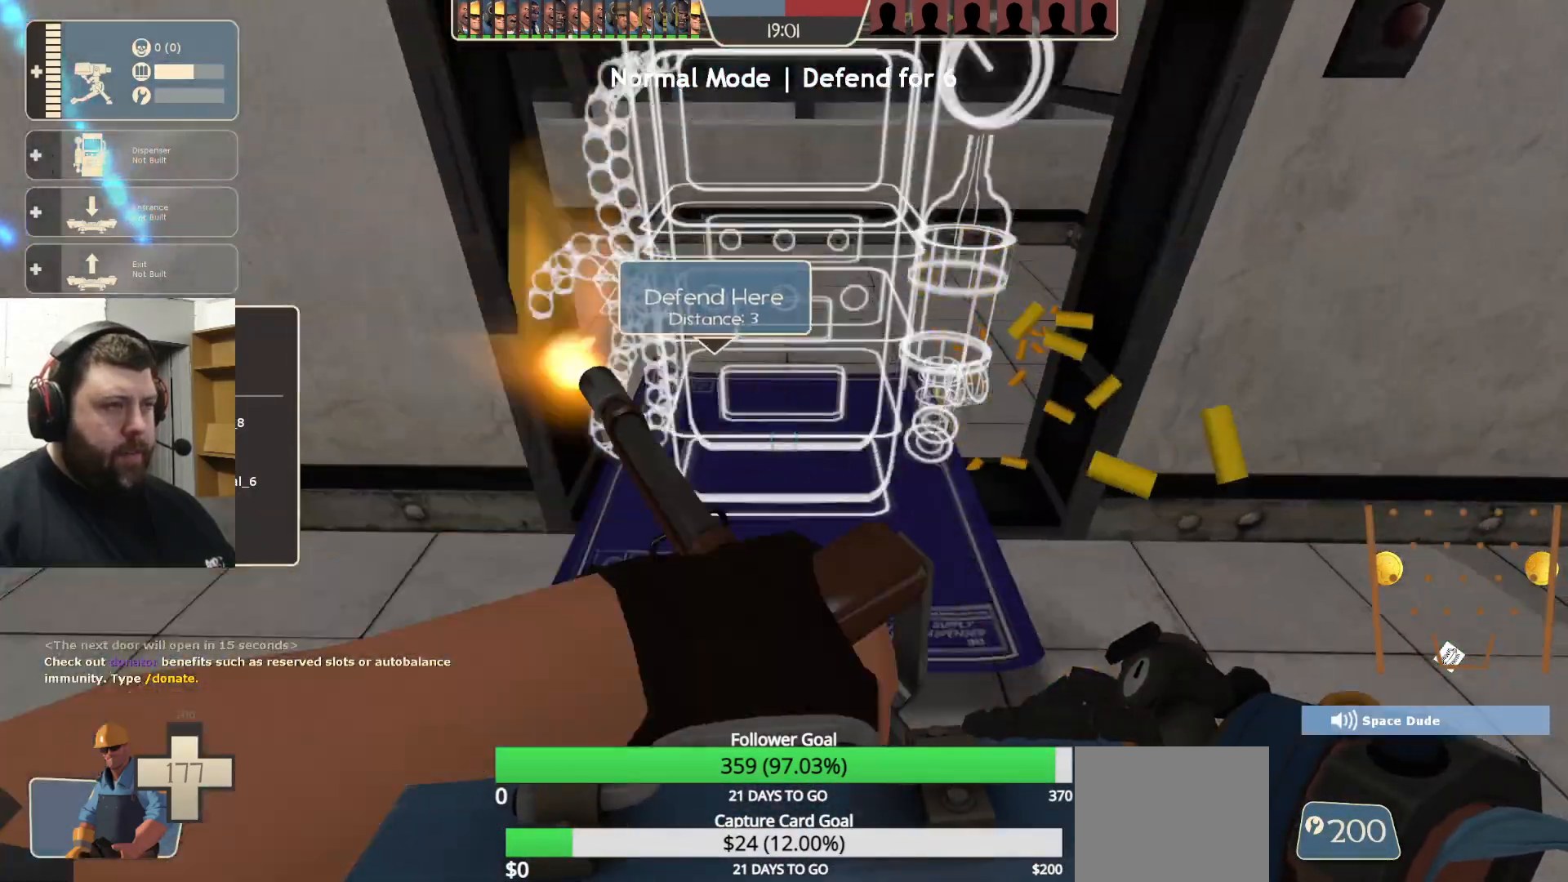
{"buttons": [], "left_stick": "center", "right_stick": "center", "events": [[233, "R2", "up"], [300, "R2", "down"], [367, "R2", "up"]]}
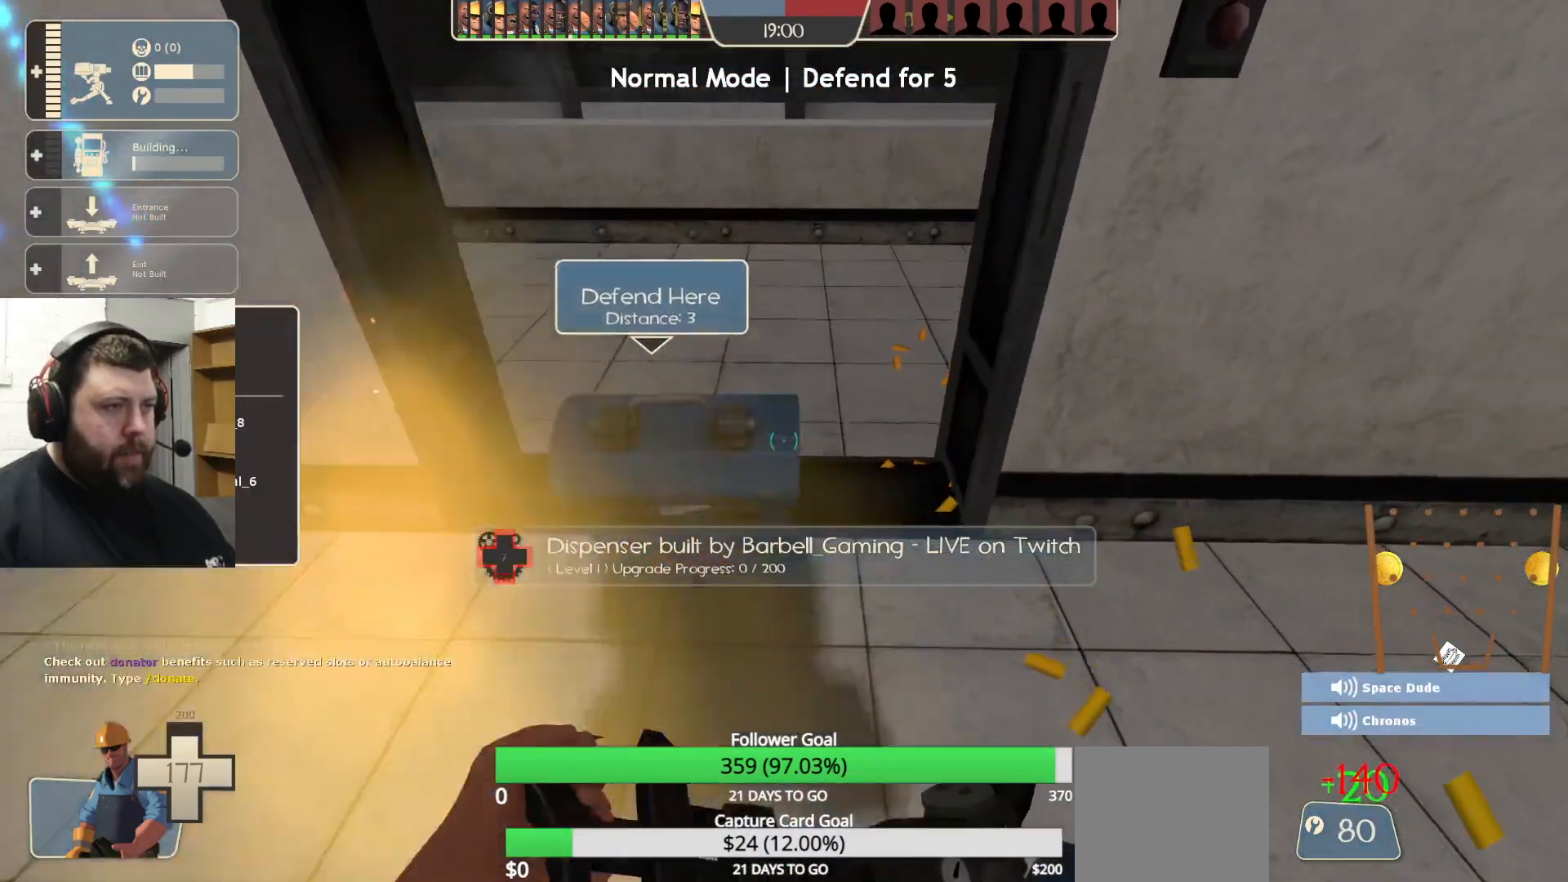
{"buttons": [], "left_stick": "up", "right_stick": "center", "events": [[17, "left_stick", "up-left"], [33, "right_stick", "down-left"], [217, "right_stick", "center"], [400, "right_stick", "left"], [450, "left_stick", "up"], [500, "right_stick", "center"]]}
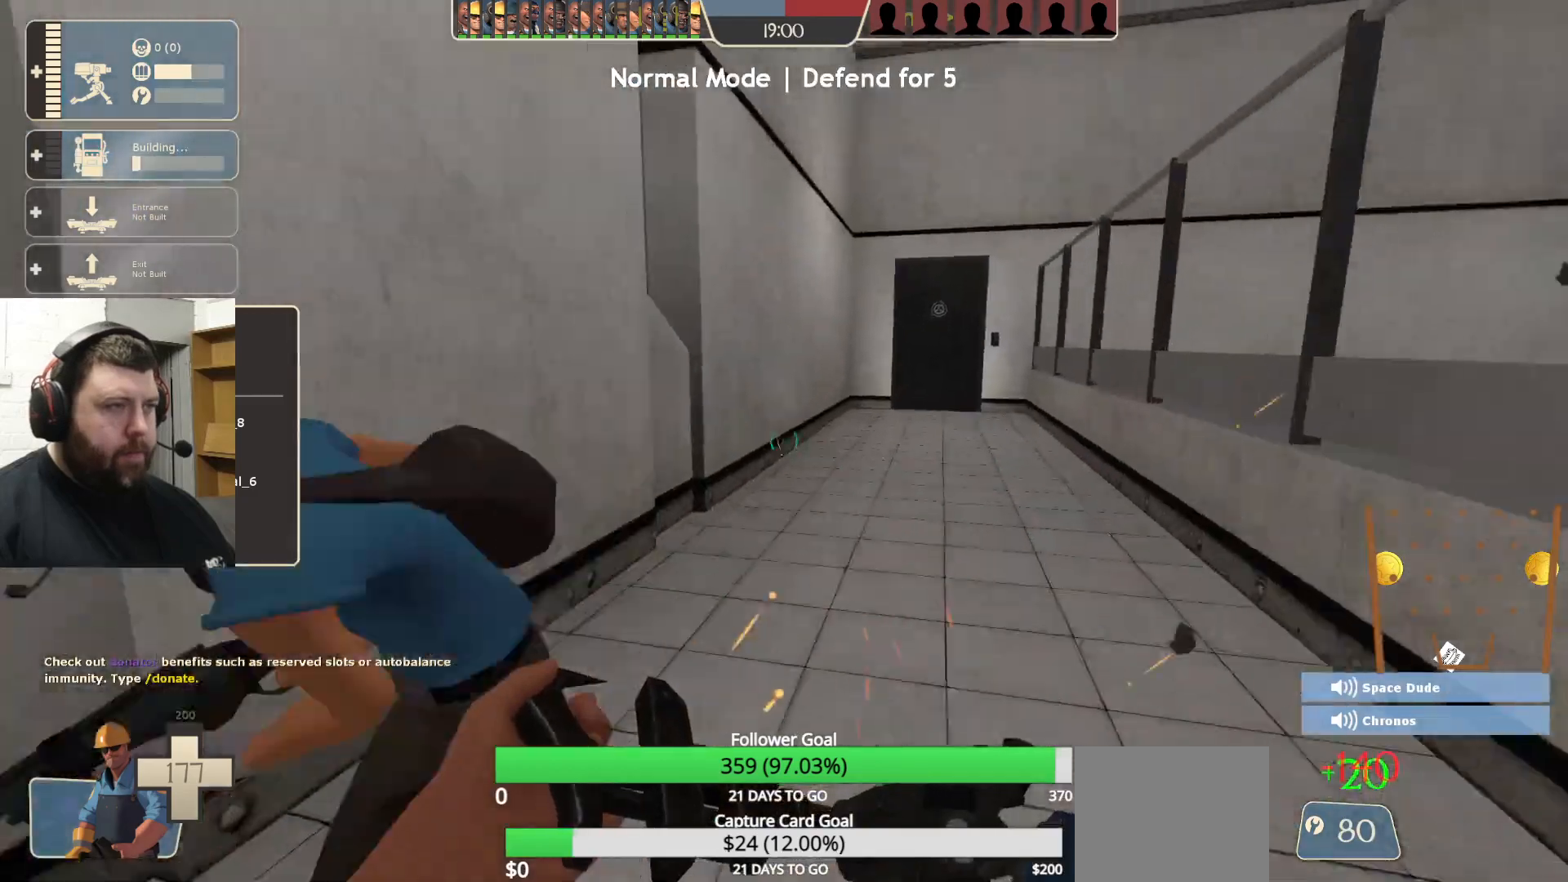
{"buttons": [], "left_stick": "up", "right_stick": "center", "events": []}
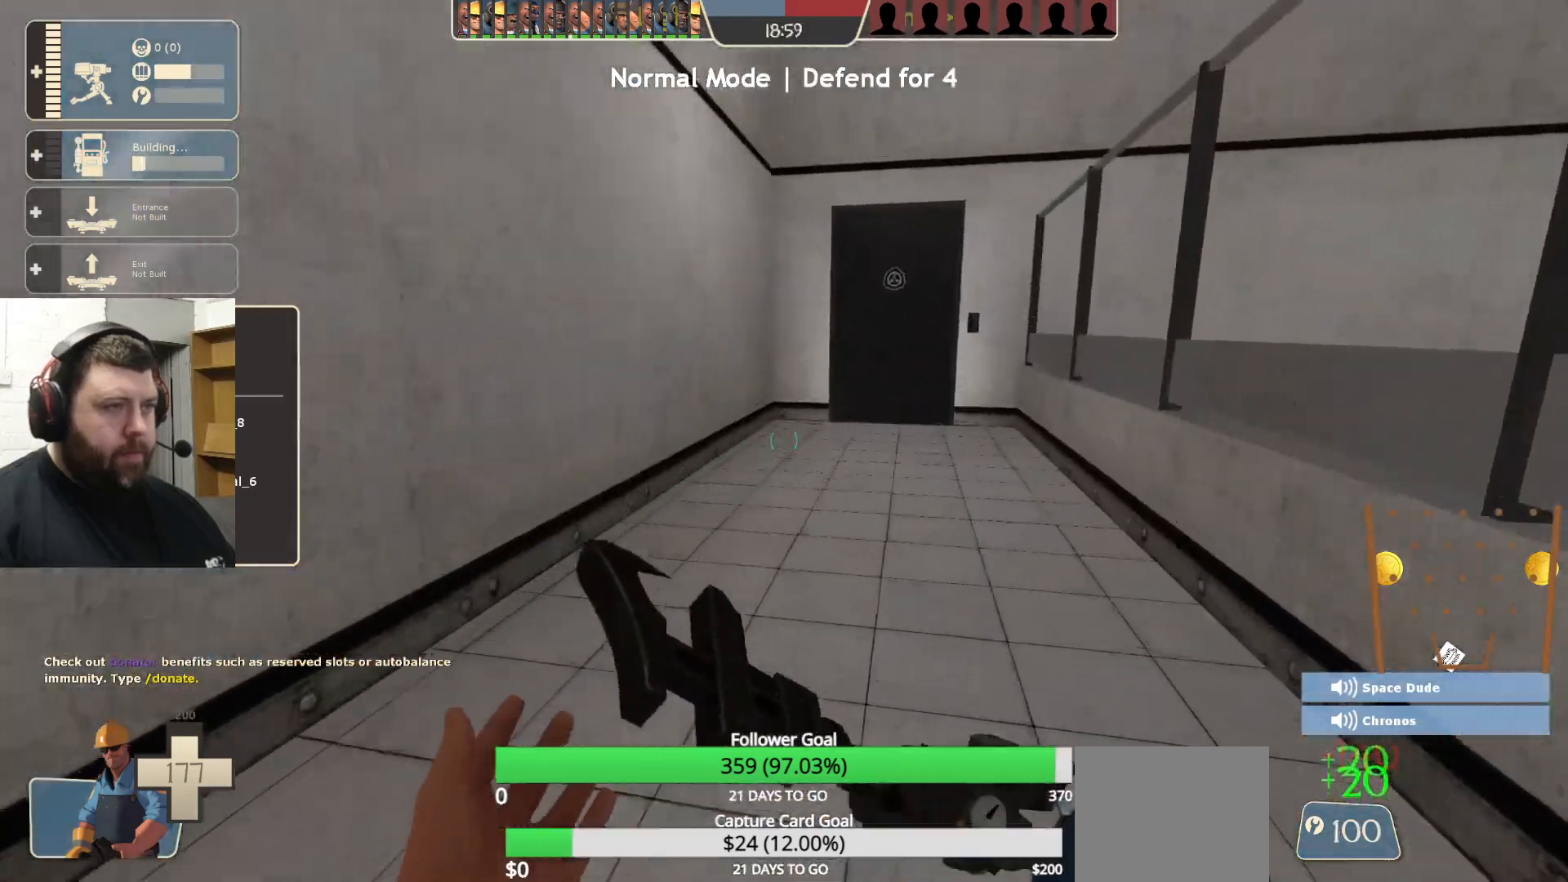
{"buttons": [], "left_stick": "up", "right_stick": "center", "events": [[117, "right_stick", "left"], [150, "left_stick", "up-right"], [400, "left_stick", "up"], [500, "right_stick", "center"]]}
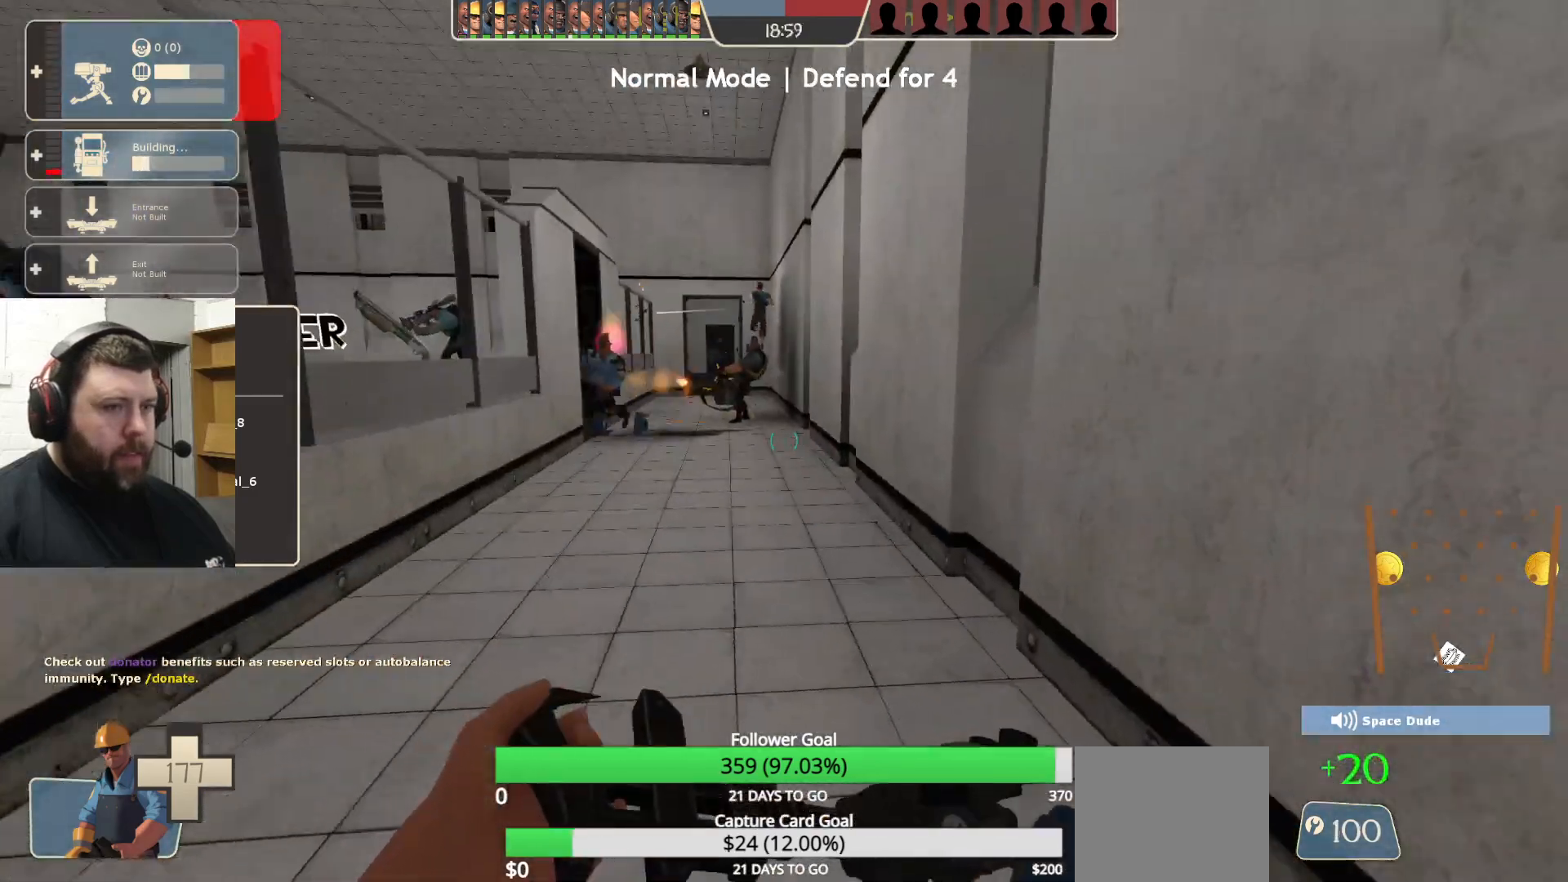
{"buttons": ["SQUARE"], "left_stick": "center", "right_stick": "center", "events": [[33, "R1", "down"], [83, "R1", "up"], [83, "left_stick", "center"], [167, "R1", "down"], [200, "left_stick", "up"], [217, "right_stick", "left"], [267, "R1", "up"], [350, "right_stick", "center"], [367, "left_stick", "center"], [467, "SQUARE", "down"]]}
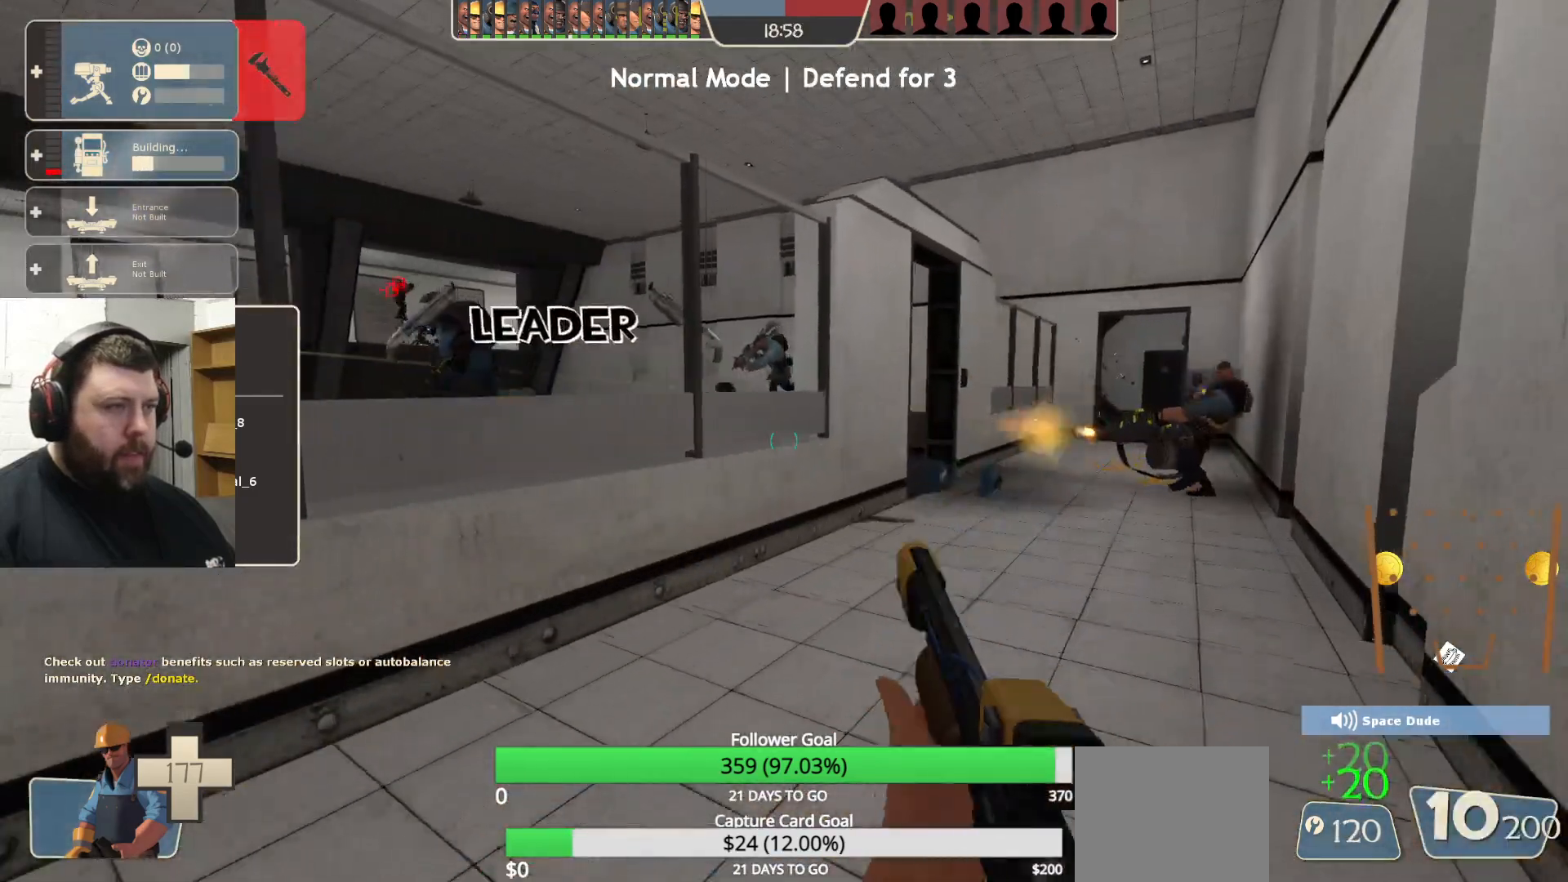
{"buttons": [], "left_stick": "up", "right_stick": "center", "events": [[33, "SQUARE", "up"], [83, "left_stick", "up"], [100, "SQUARE", "down"], [183, "SQUARE", "up"], [250, "SQUARE", "down"], [333, "SQUARE", "up"]]}
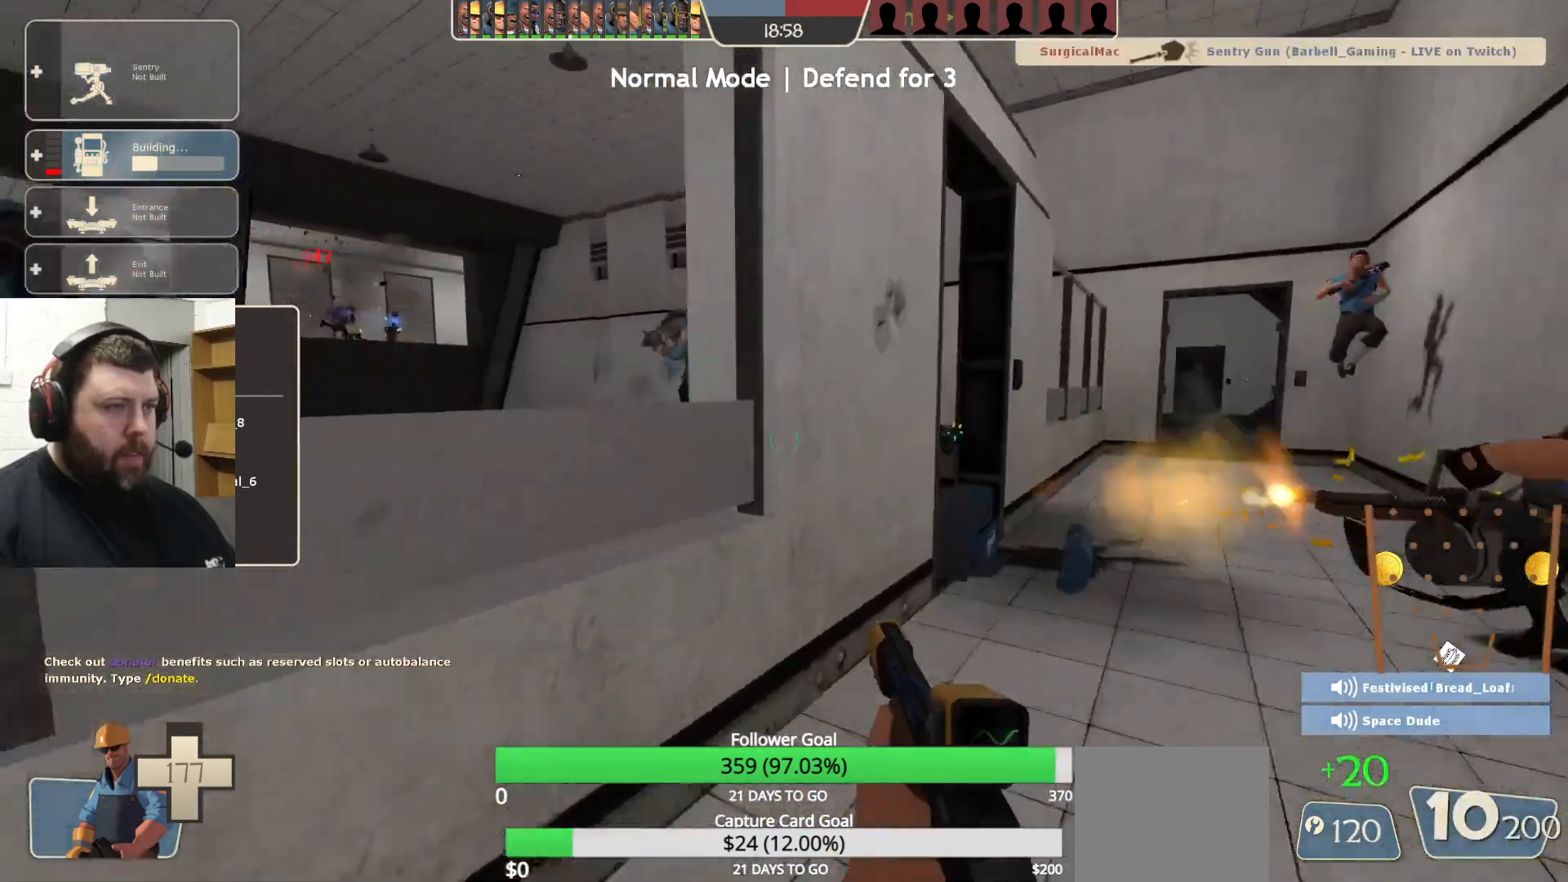
{"buttons": [], "left_stick": "up-right", "right_stick": "left", "events": [[33, "left_stick", "up-right"], [117, "right_stick", "left"], [250, "right_stick", "center"], [400, "right_stick", "left"]]}
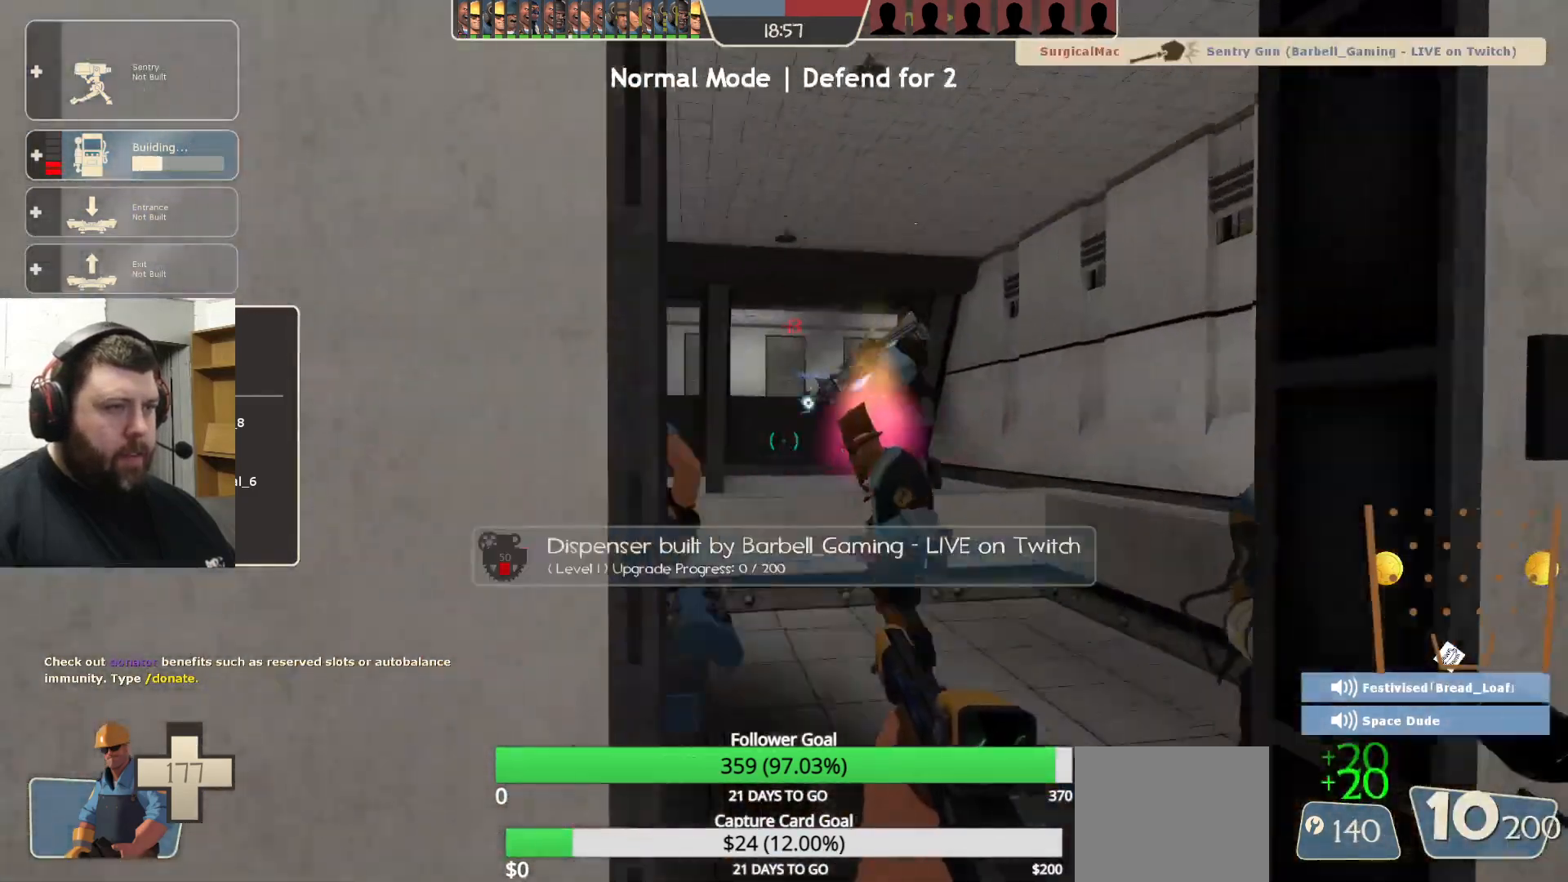
{"buttons": [], "left_stick": "center", "right_stick": "center", "events": [[33, "right_stick", "center"], [67, "left_stick", "center"], [417, "right_stick", "left"], [483, "right_stick", "center"]]}
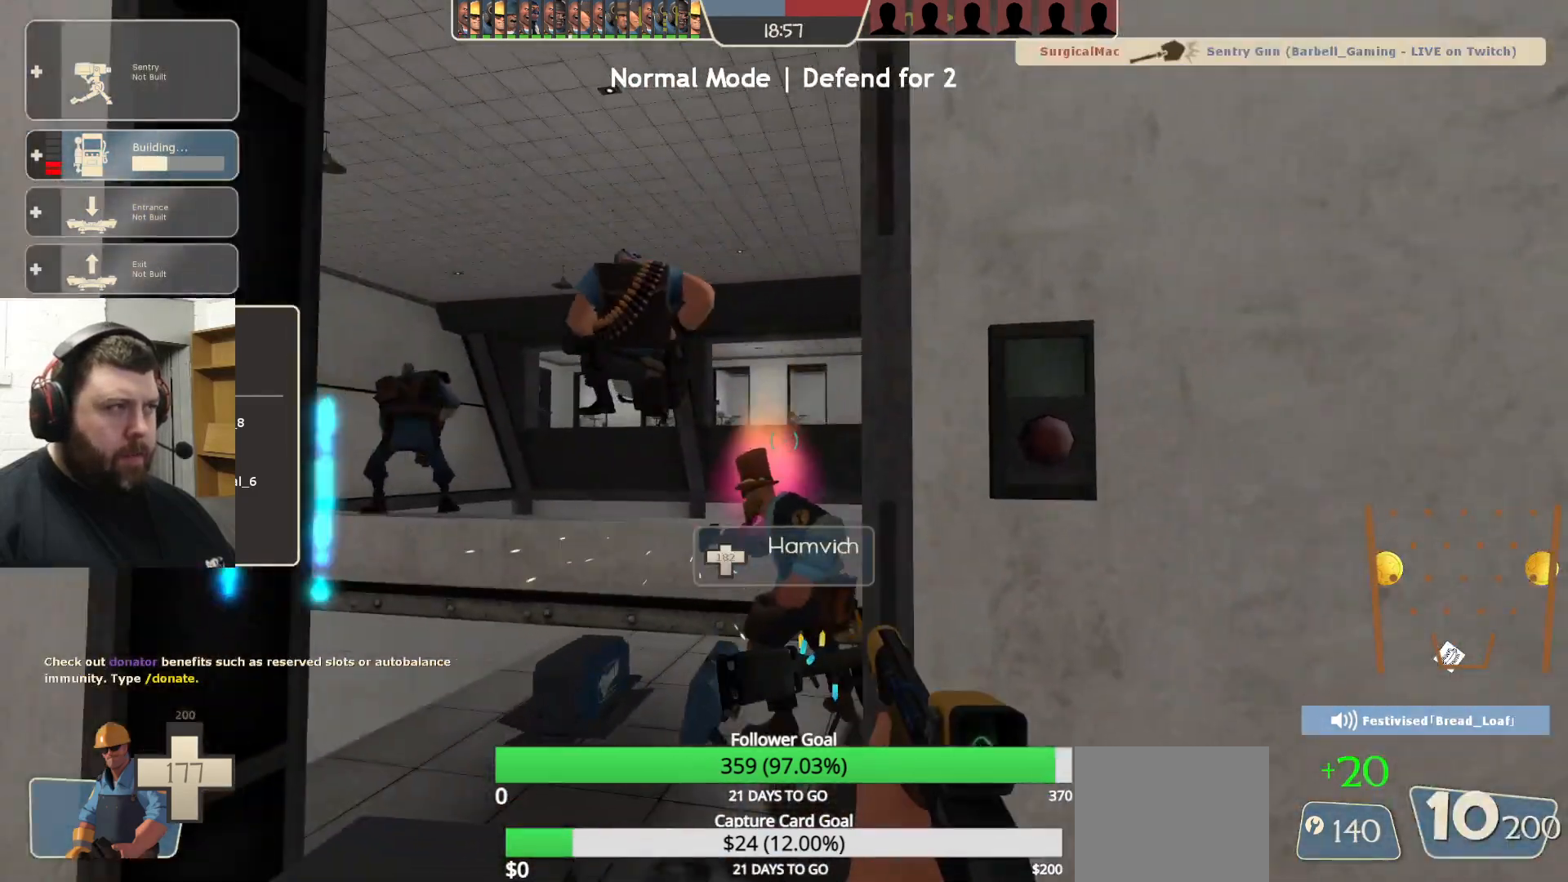
{"buttons": [], "left_stick": "center", "right_stick": "center", "events": [[317, "left_stick", "left"], [500, "left_stick", "center"]]}
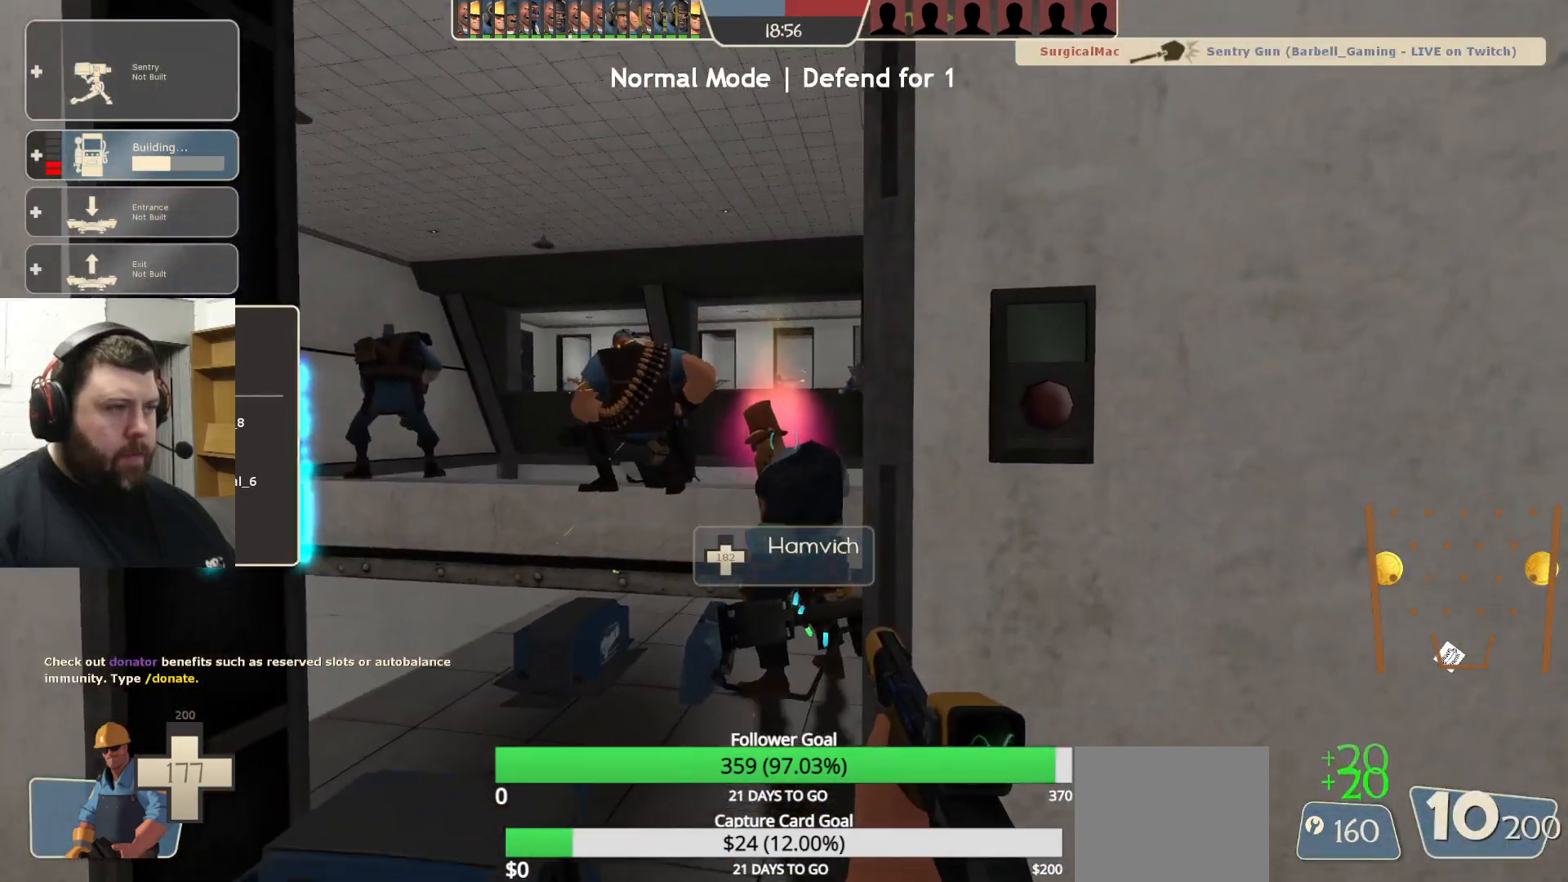
{"buttons": [], "left_stick": "center", "right_stick": "right", "events": [[50, "right_stick", "up-right"], [150, "DPAD_LEFT", "down"], [200, "right_stick", "center"], [250, "DPAD_LEFT", "up"], [483, "right_stick", "right"]]}
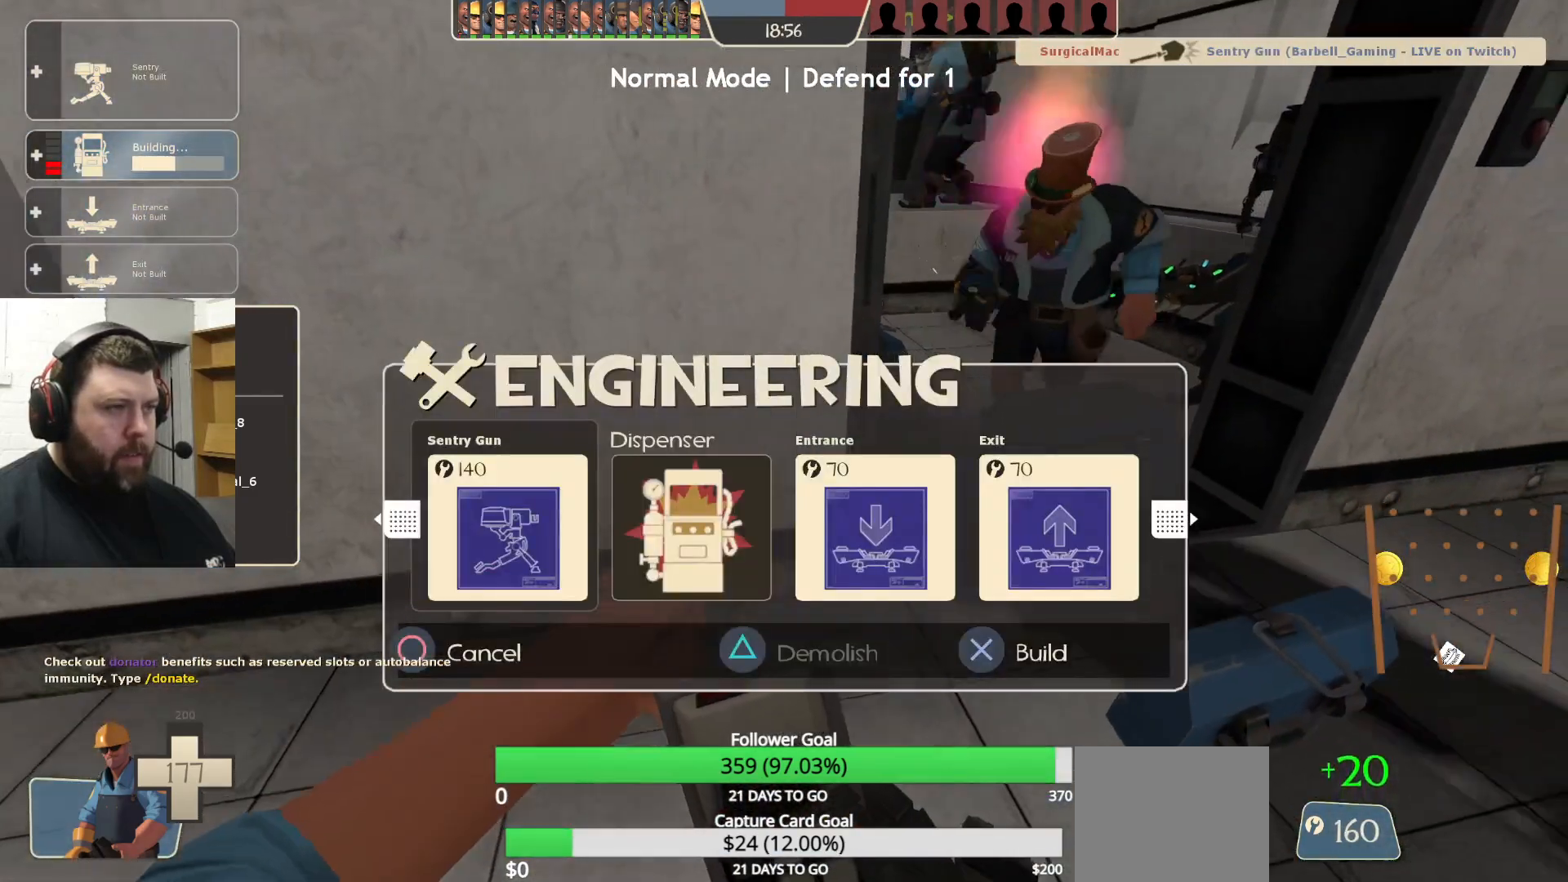
{"buttons": [], "left_stick": "down-left", "right_stick": "center", "events": [[133, "right_stick", "center"], [167, "R2", "down"], [217, "left_stick", "down-left"], [300, "right_stick", "right"], [317, "R2", "up"], [483, "right_stick", "center"]]}
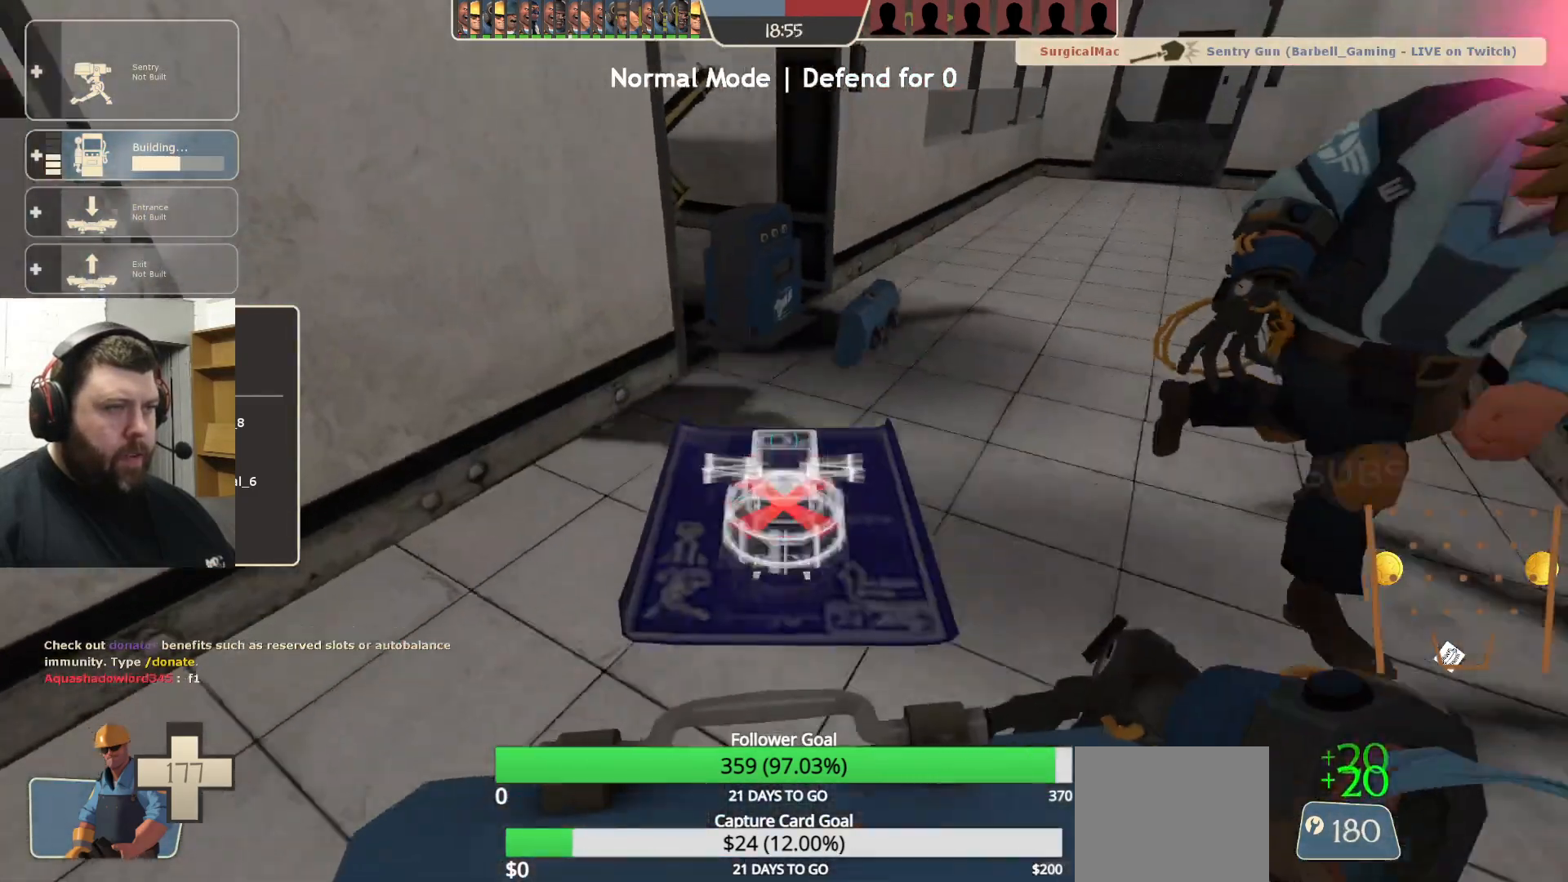
{"buttons": ["R2"], "left_stick": "down", "right_stick": "center", "events": [[33, "left_stick", "down"], [200, "R2", "down"]]}
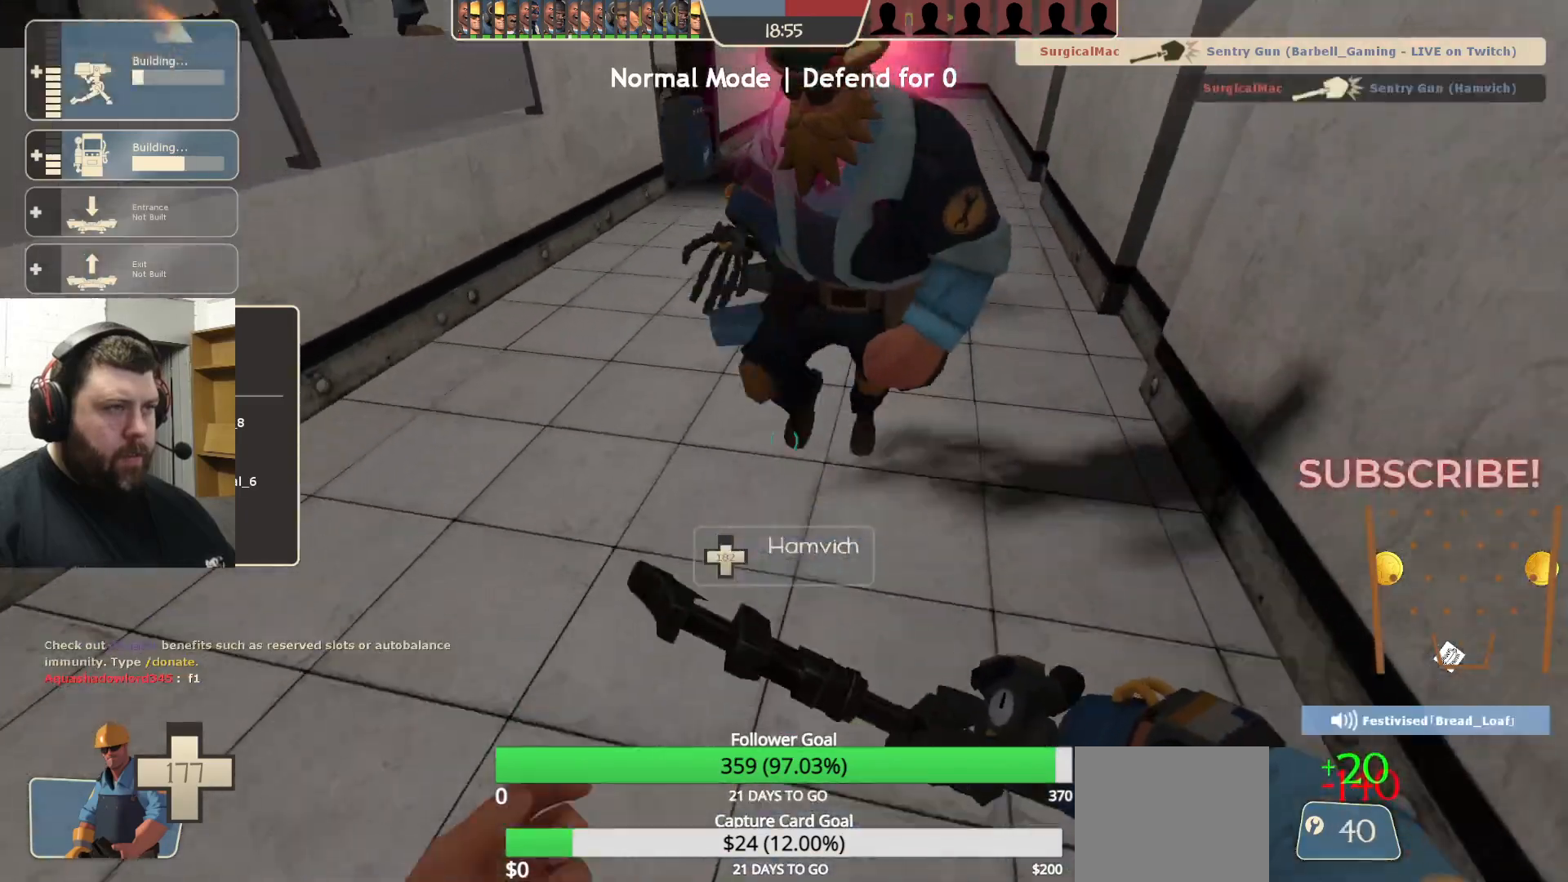
{"buttons": ["R2"], "left_stick": "up", "right_stick": "down-right", "events": [[50, "left_stick", "center"], [167, "left_stick", "up"], [483, "right_stick", "down-right"]]}
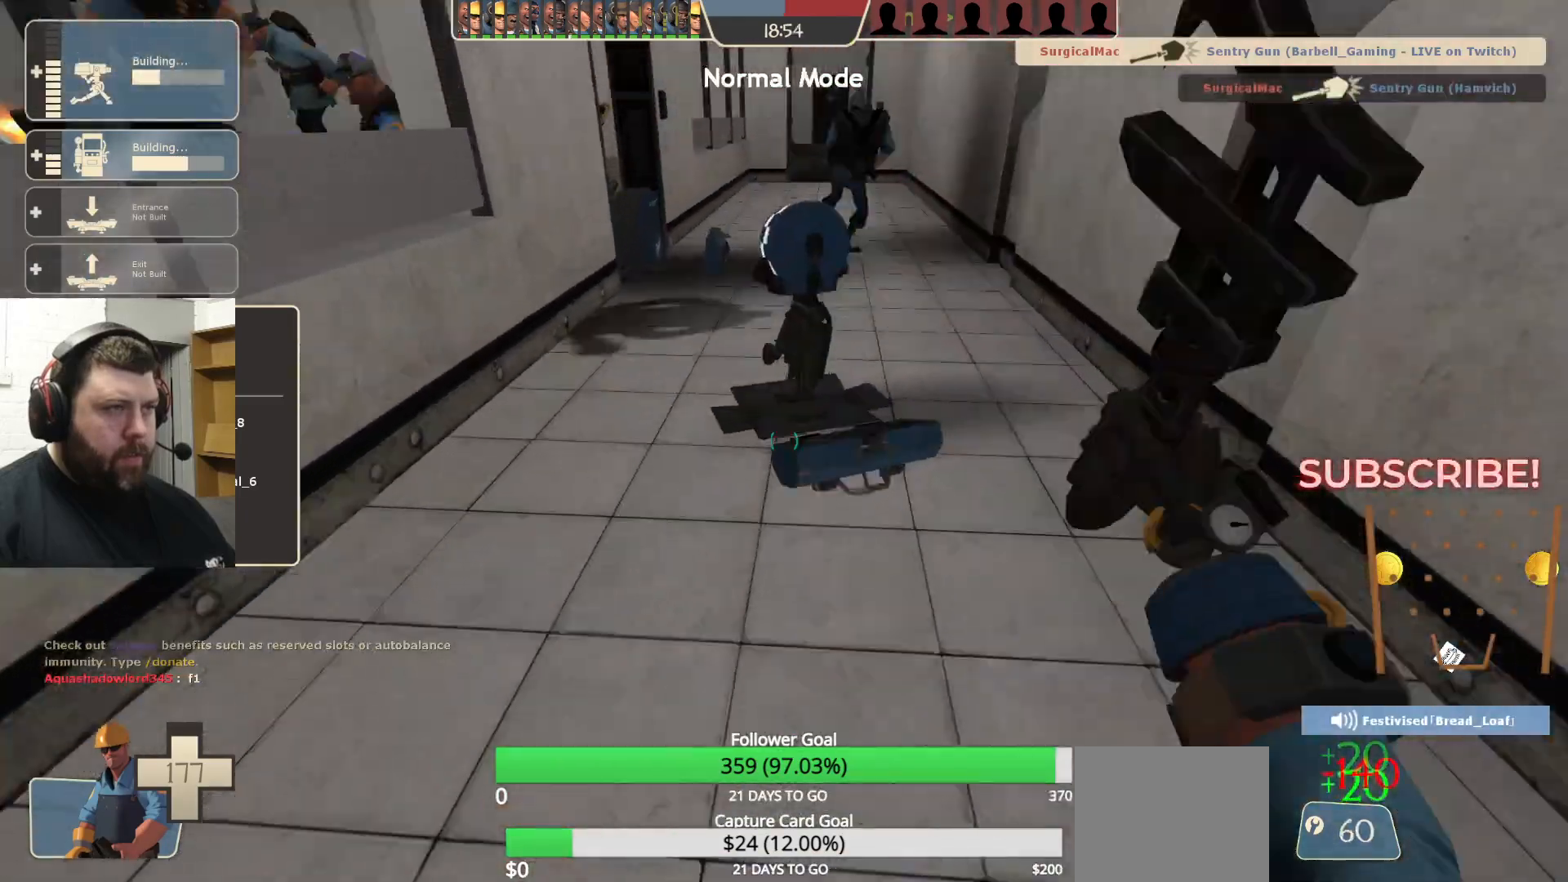
{"buttons": ["R2"], "left_stick": "center", "right_stick": "center"}
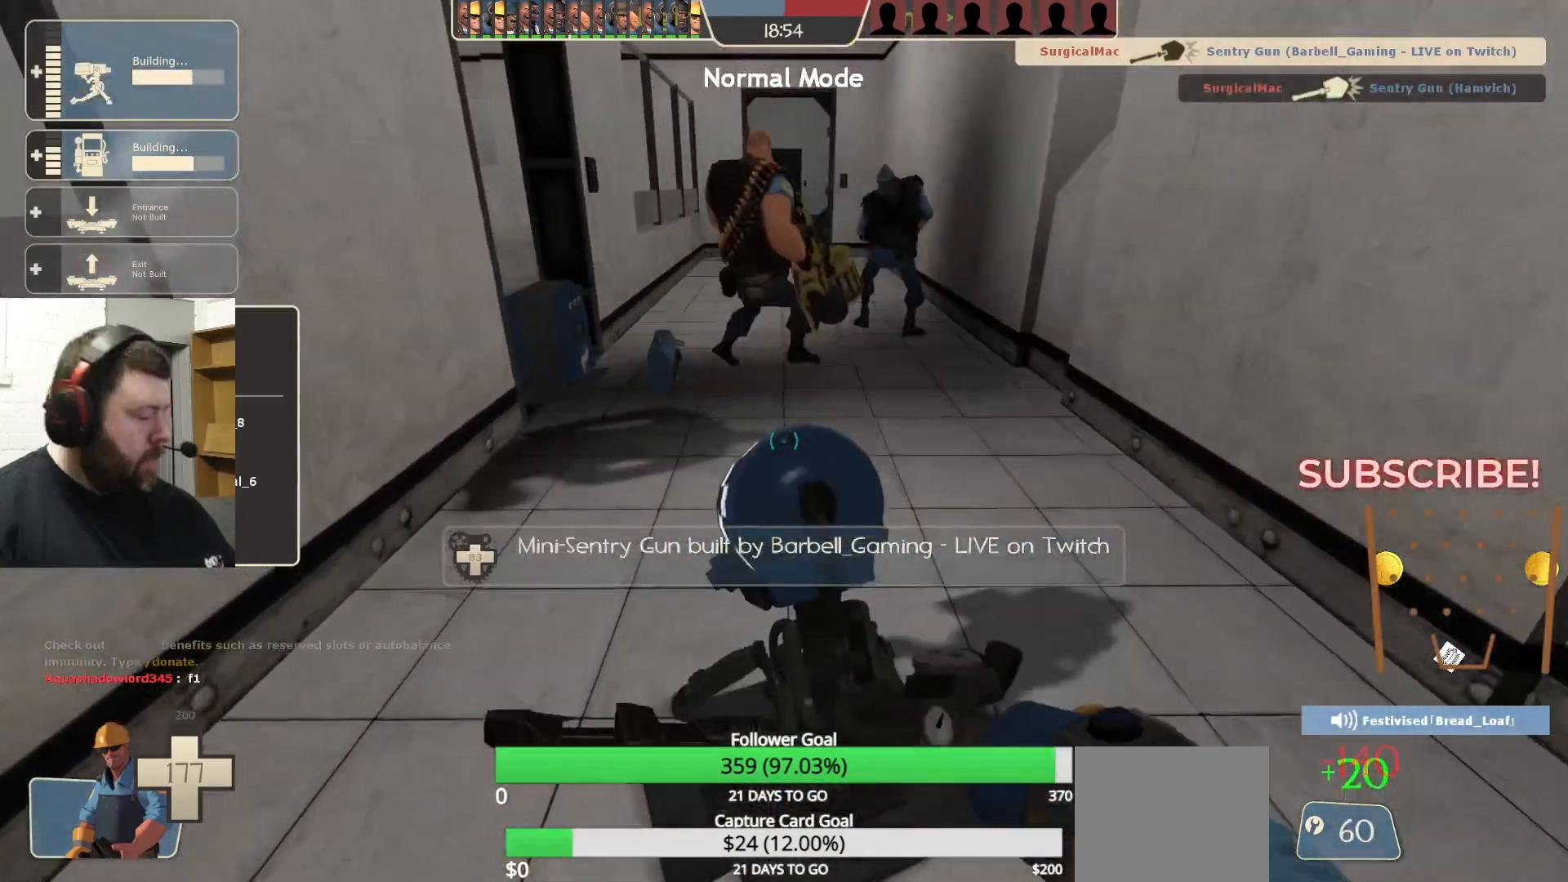
{"buttons": ["R2"], "left_stick": "center", "right_stick": "center", "events": [[183, "R1", "down"], [400, "R1", "up"]]}
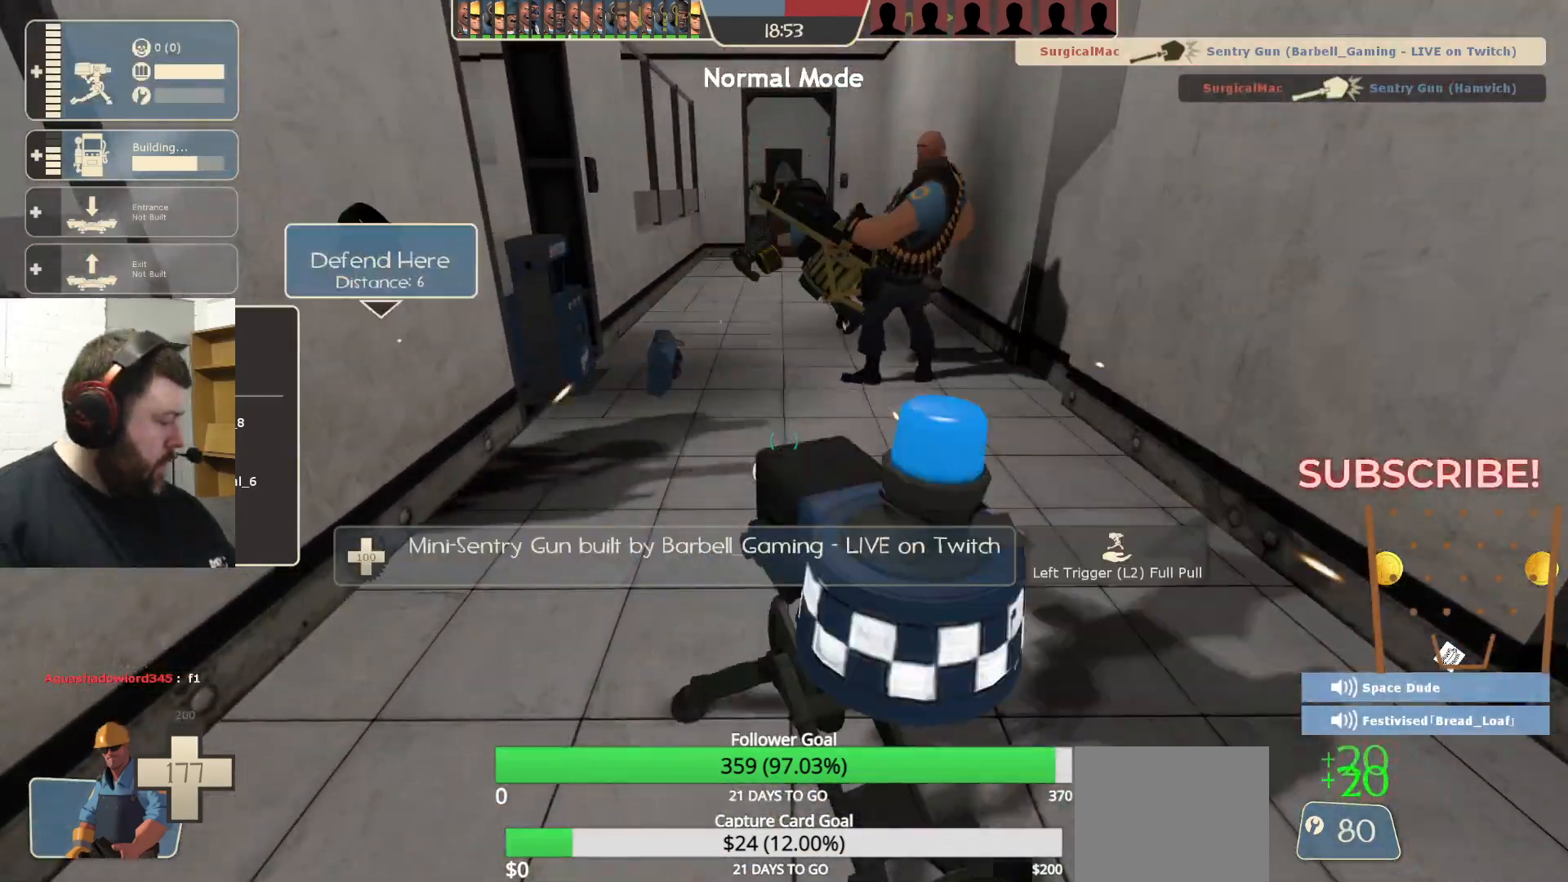
{"buttons": [], "left_stick": "up-left", "right_stick": "center", "events": [[300, "left_stick", "left"], [317, "right_stick", "right"], [400, "right_stick", "center"], [417, "R2", "up"], [467, "left_stick", "up-left"]]}
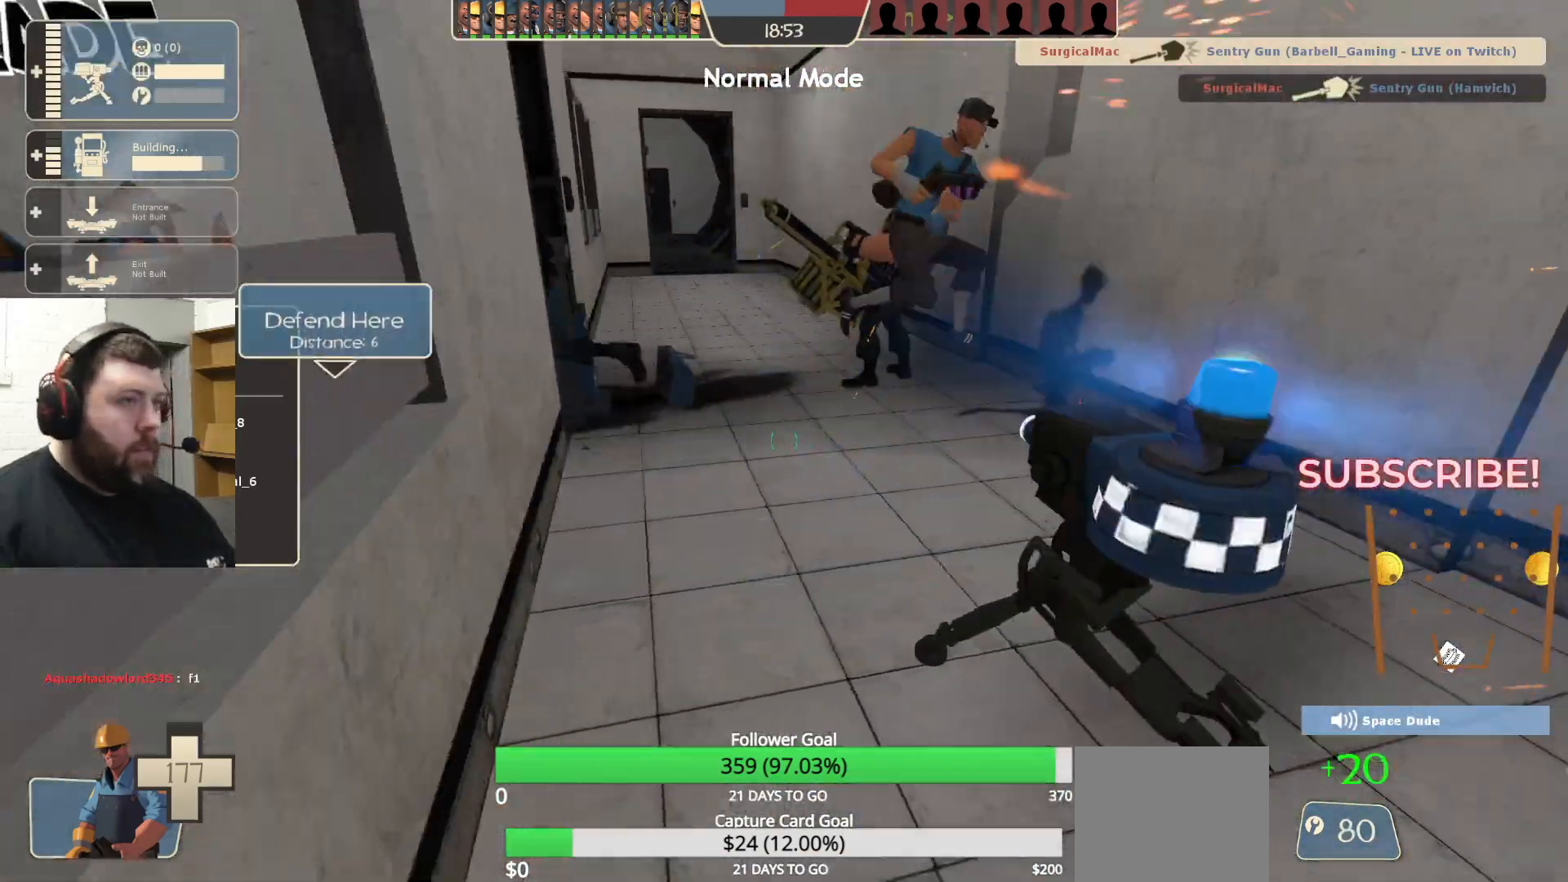
{"buttons": [], "left_stick": "up", "right_stick": "center", "events": [[117, "left_stick", "up"]]}
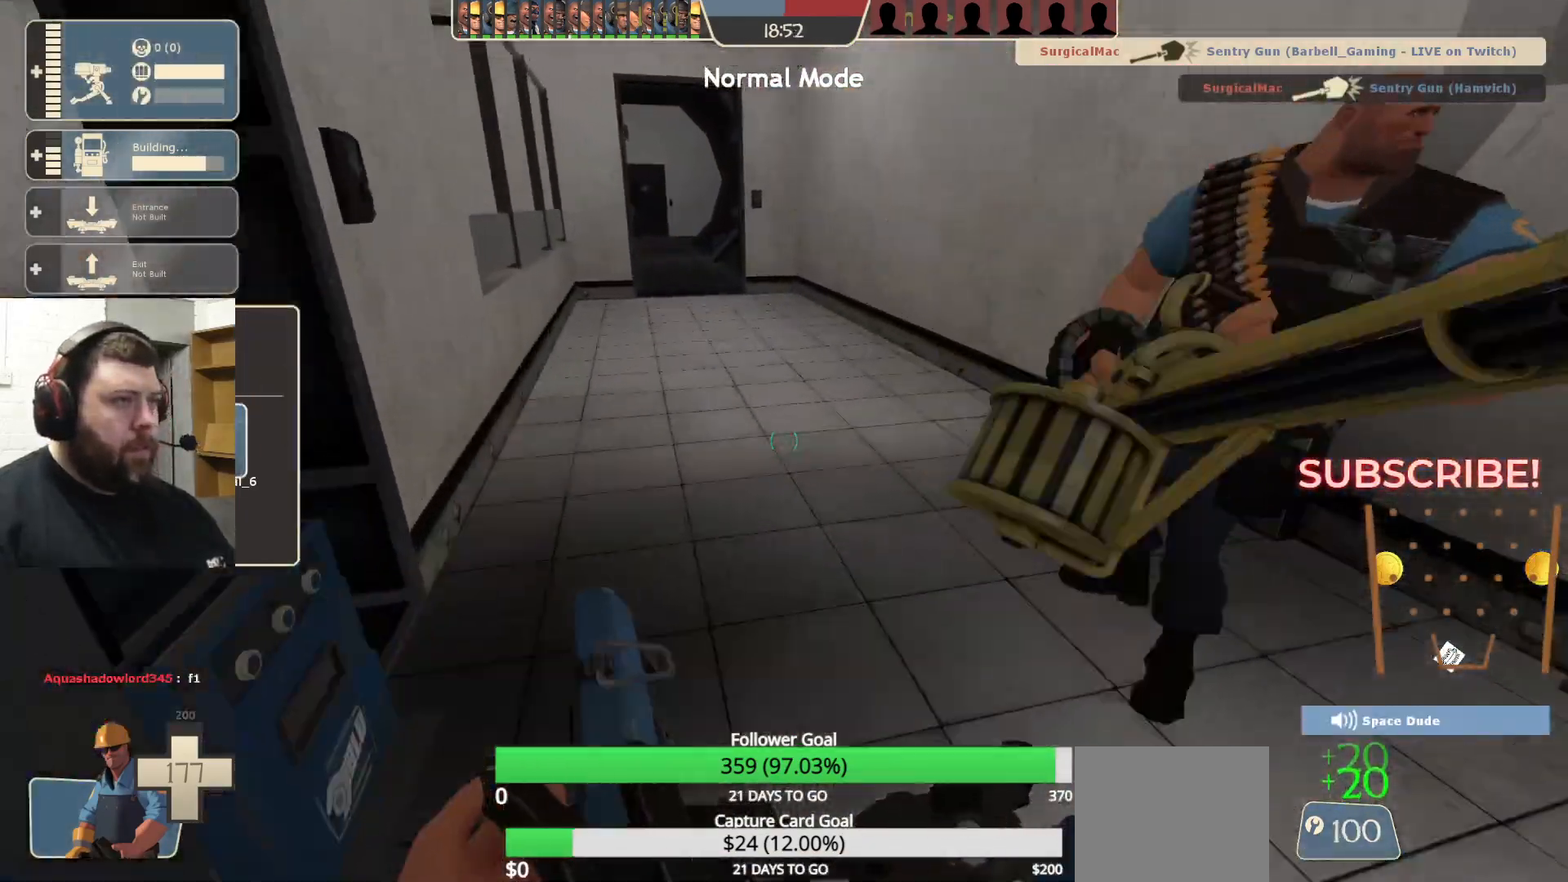
{"buttons": [], "left_stick": "up-left", "right_stick": "left", "events": [[150, "left_stick", "center"], [183, "right_stick", "left"], [233, "left_stick", "down-left"], [367, "left_stick", "up-left"]]}
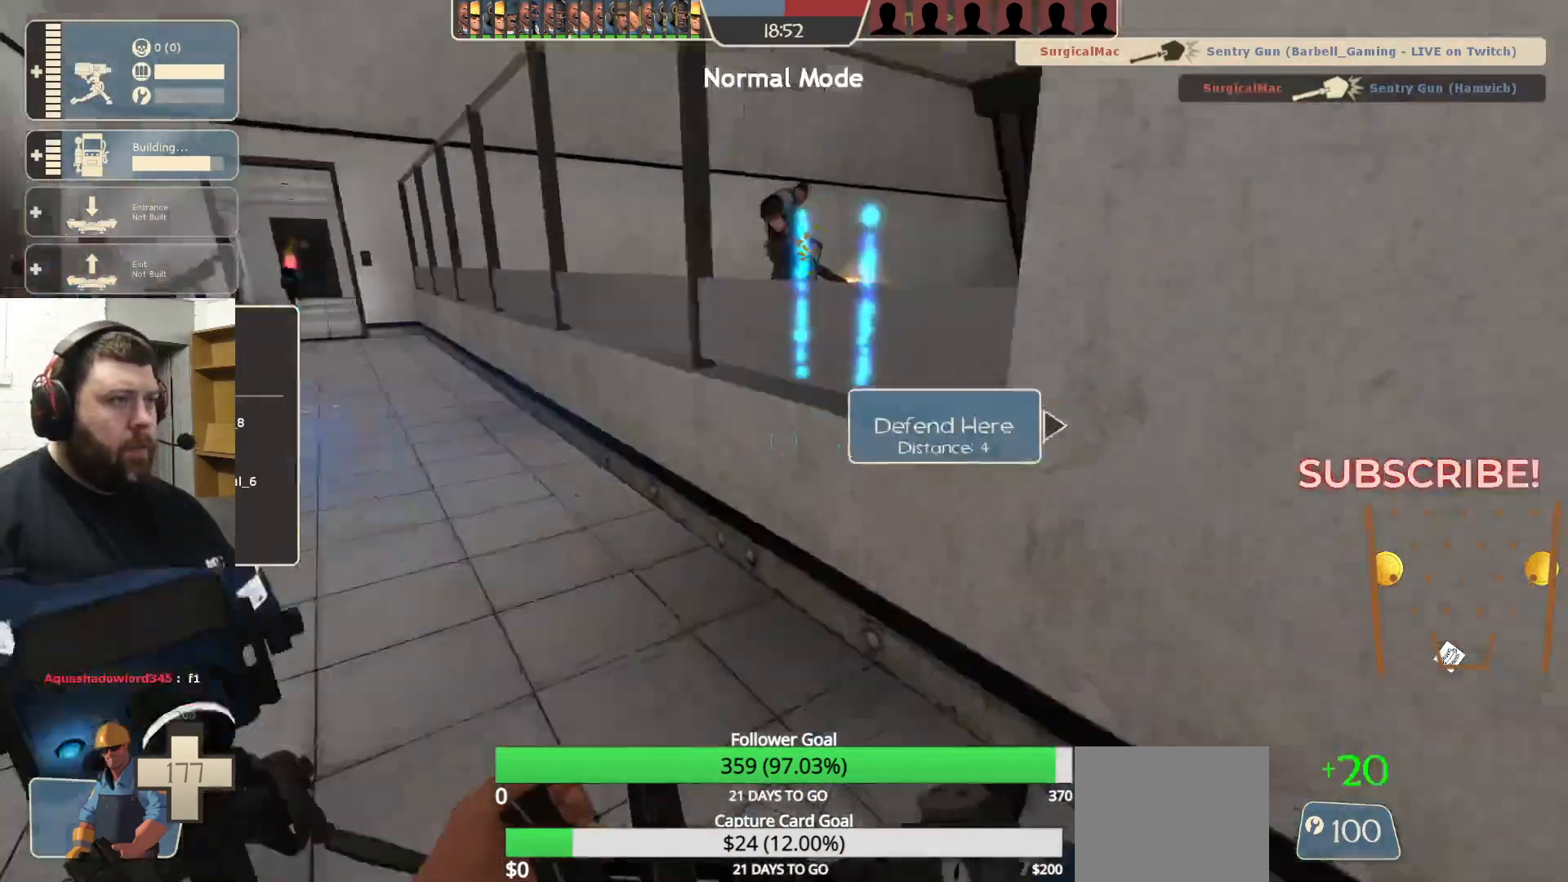
{"buttons": [], "left_stick": "up", "right_stick": "left", "events": [[17, "right_stick", "center"], [333, "left_stick", "up"], [400, "right_stick", "left"]]}
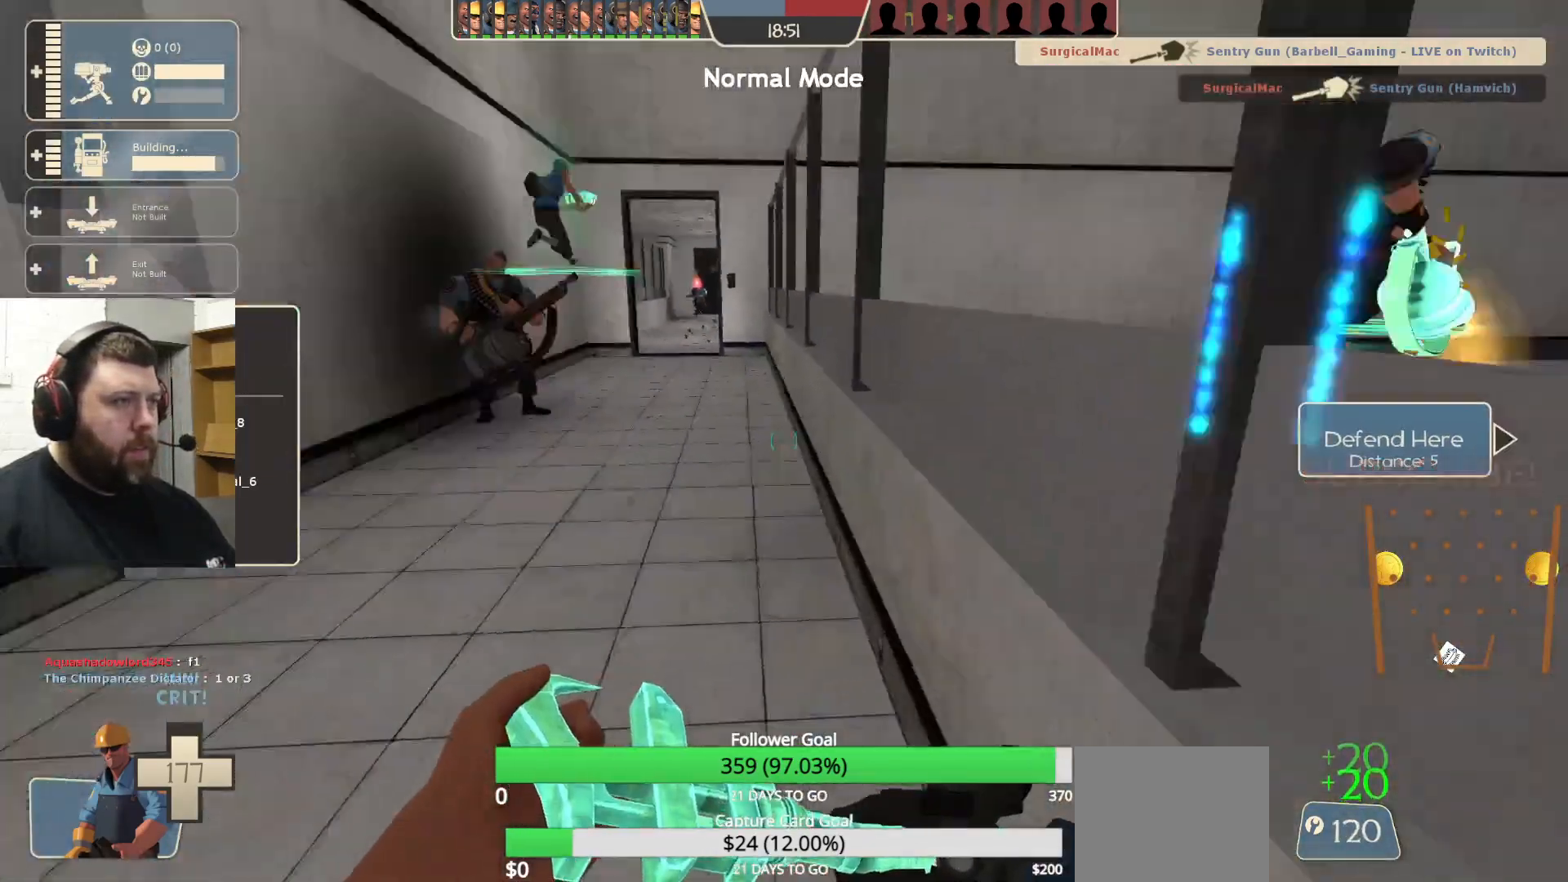
{"buttons": [], "left_stick": "up", "right_stick": "center", "events": [[50, "right_stick", "center"], [233, "R1", "down"], [267, "R1", "up"], [367, "R1", "down"], [450, "R1", "up"]]}